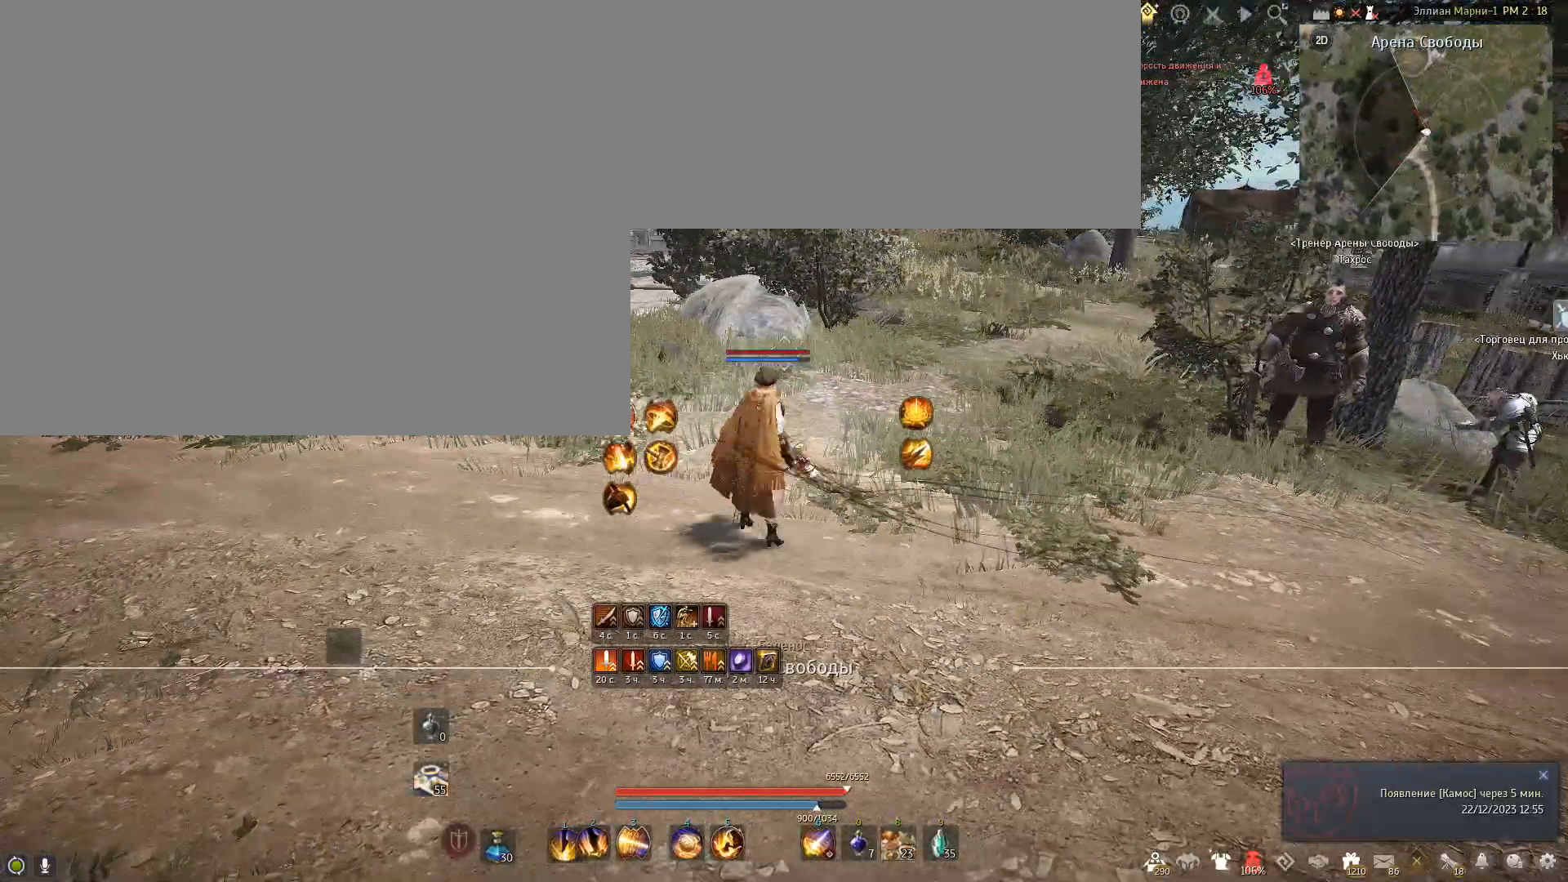
Gameplay with keyboard and mouse; each line is a JSON object with the keys and mouse buttons held at the frame after it. "events" lists presses ("down") and releases ("up") of "a", "c", "d", "e", "f", "num0", "q", "s", "shift", "space", "tab", "w", "x", "mouse_left" and "mouse_right" between this image and that frame as [ms after this image, input, new state], when the widget could be followed in between. "mouse_left", "mouse_right" = the "left", "right" buttons of the "mouse" list. No other keys are recorded. Mouse movement is not recorded.
{"keys": ["w"], "mouse": [], "events": [[33, "w", "down"], [66, "w", "up"], [167, "d", "down"], [333, "w", "down"], [400, "d", "up"]]}
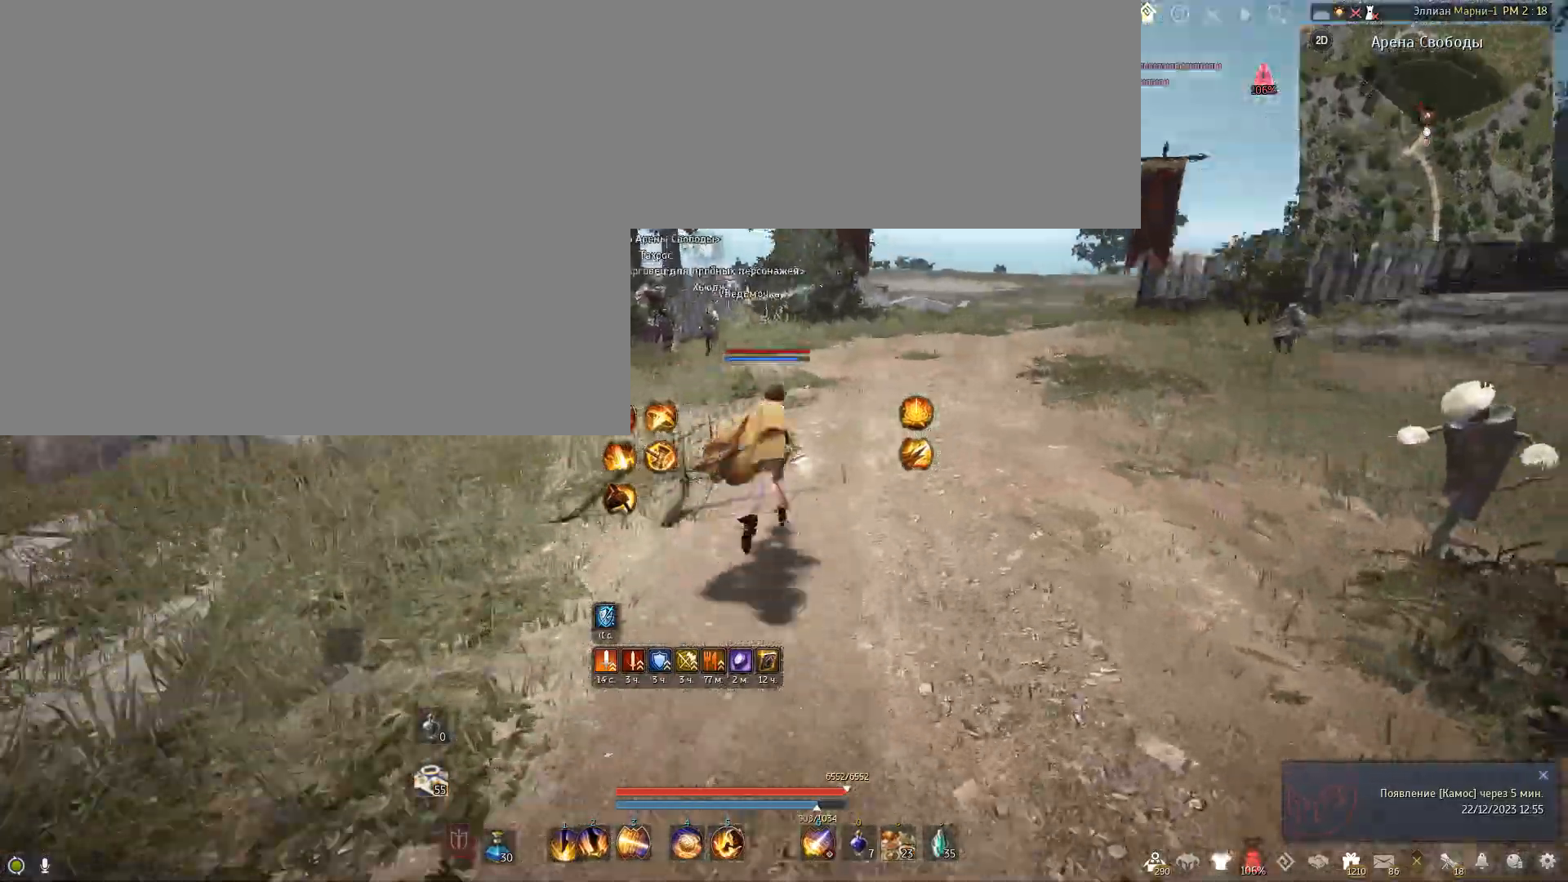
{"keys": ["e"], "mouse": [], "events": [[134, "e", "down"], [467, "w", "up"]]}
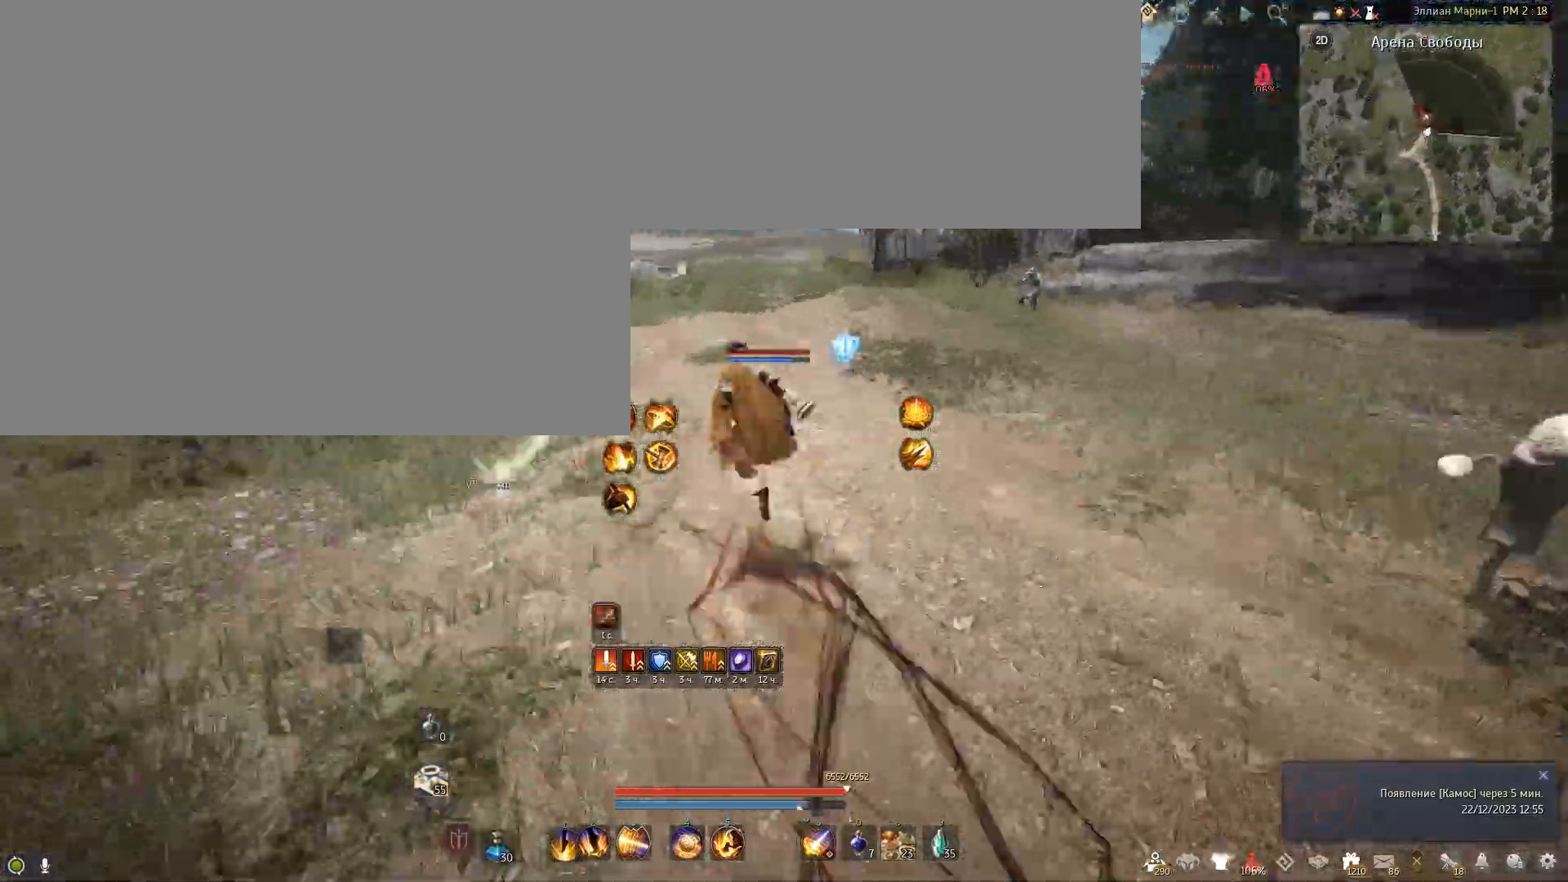
{"keys": ["e"], "mouse": [], "events": []}
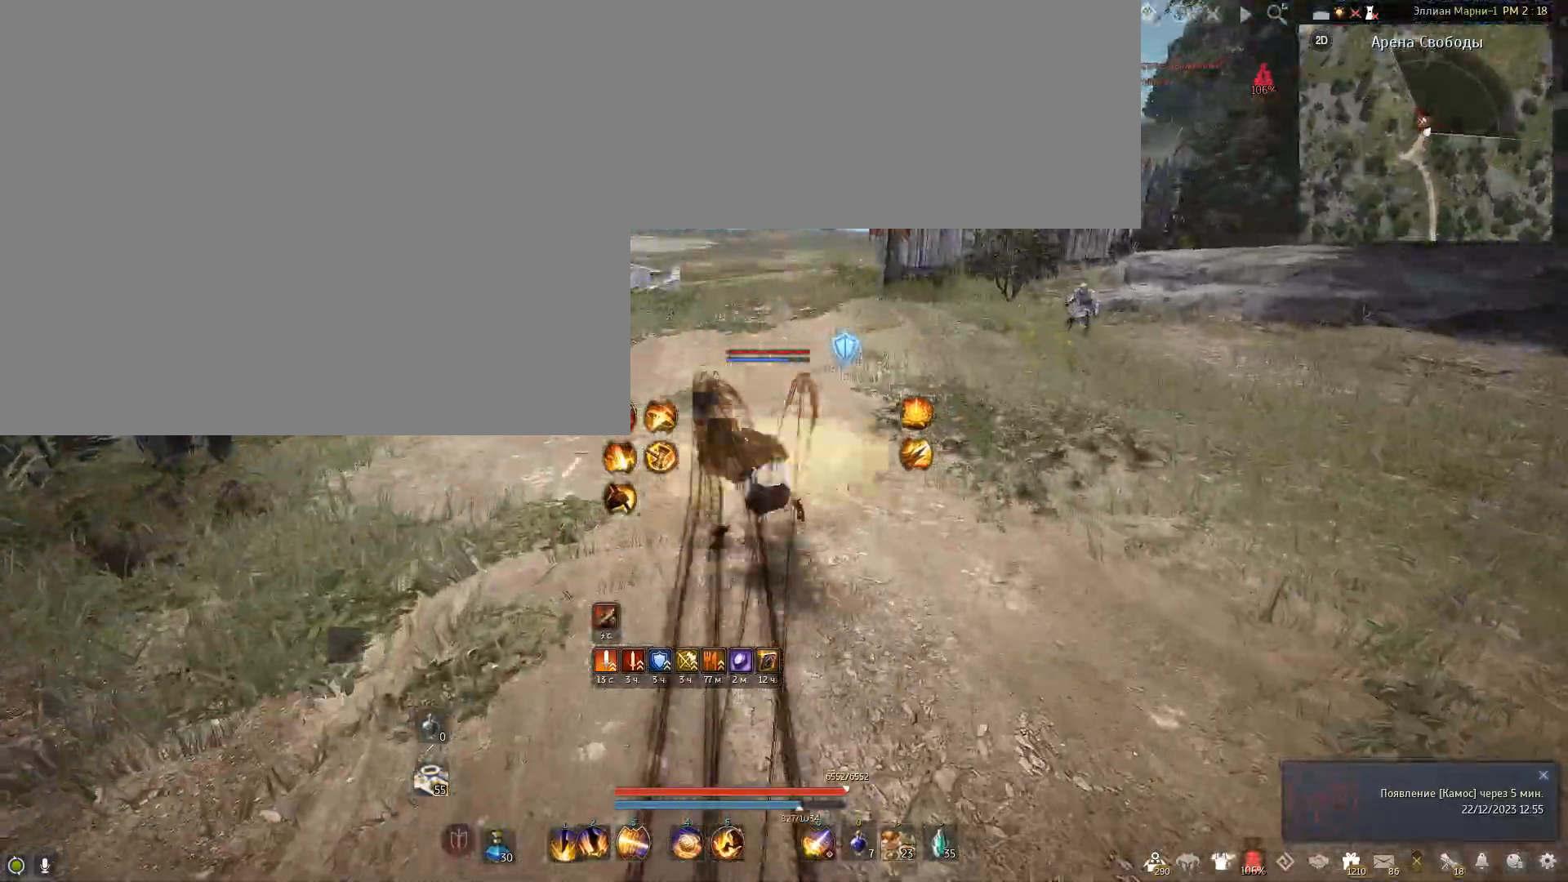
{"keys": ["e"], "mouse": [], "events": []}
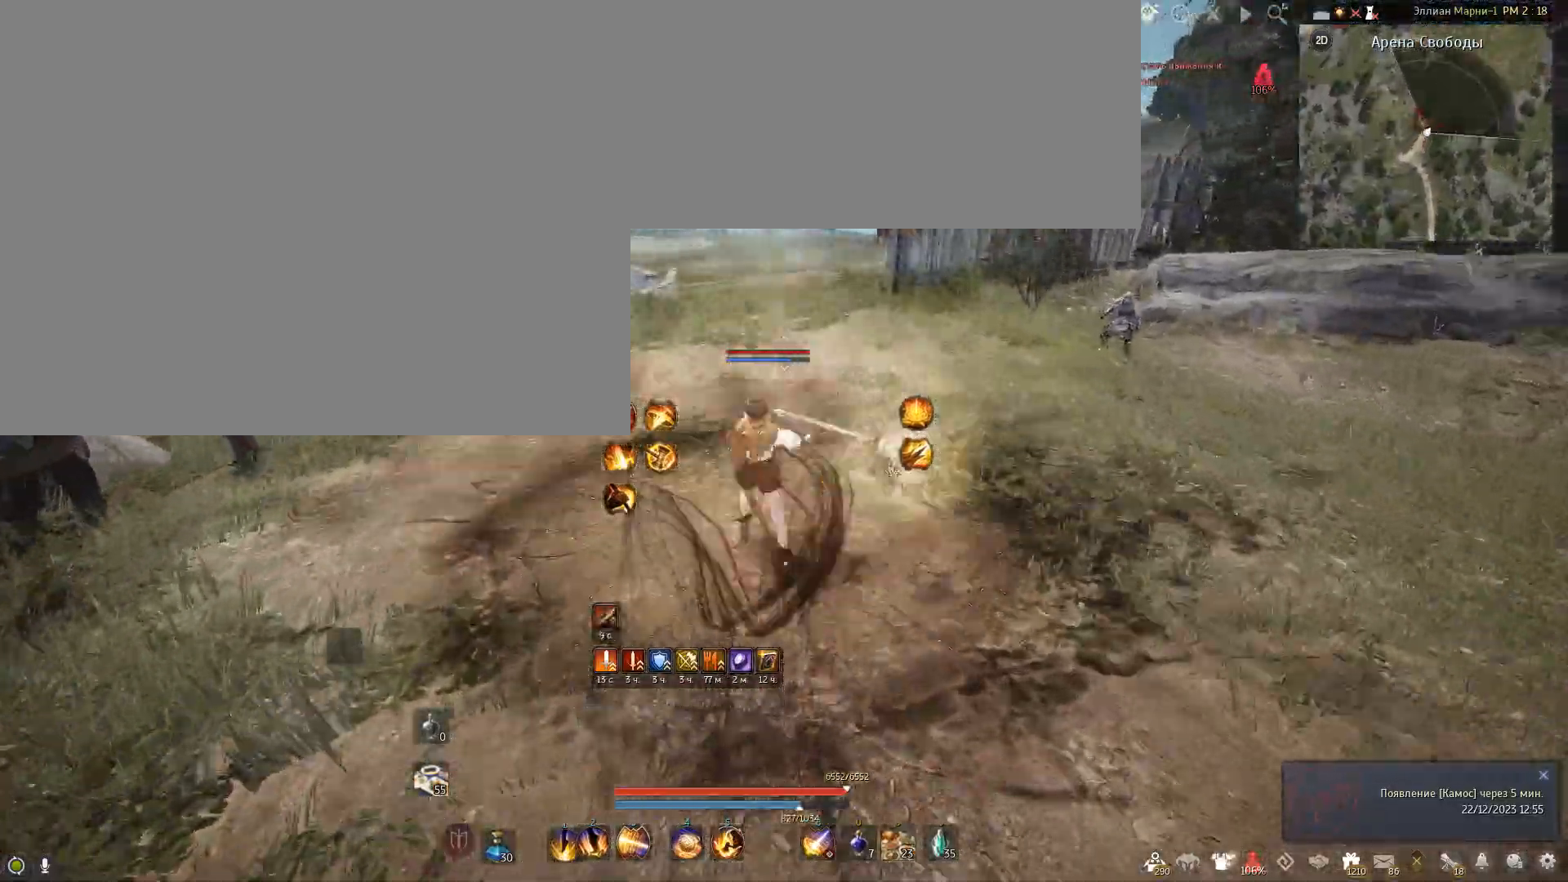
{"keys": ["e"], "mouse": [], "events": []}
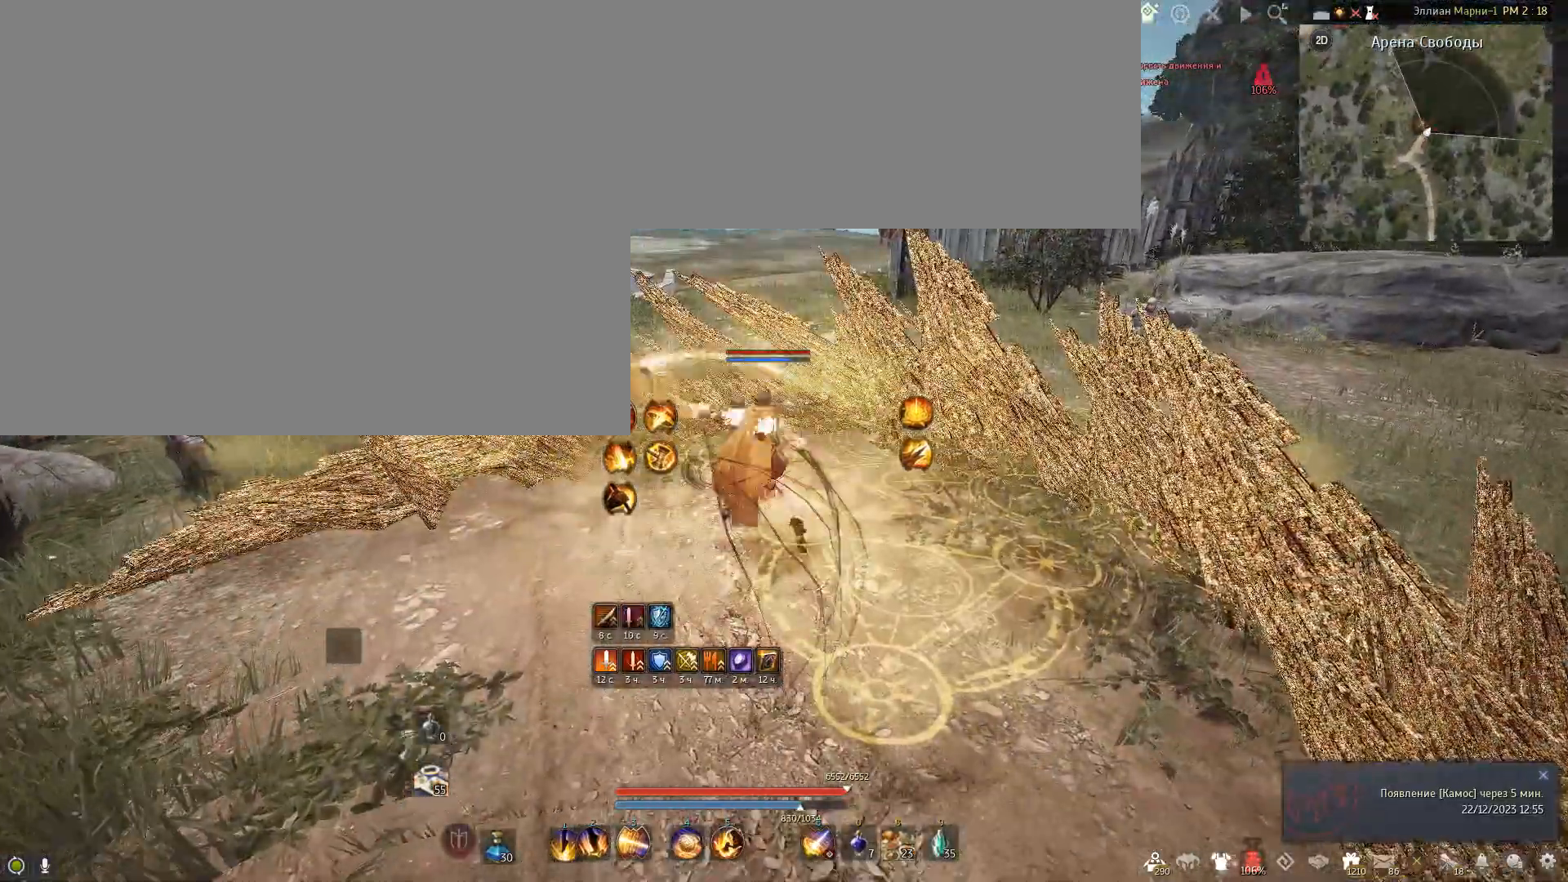
{"keys": ["e"], "mouse": [], "events": []}
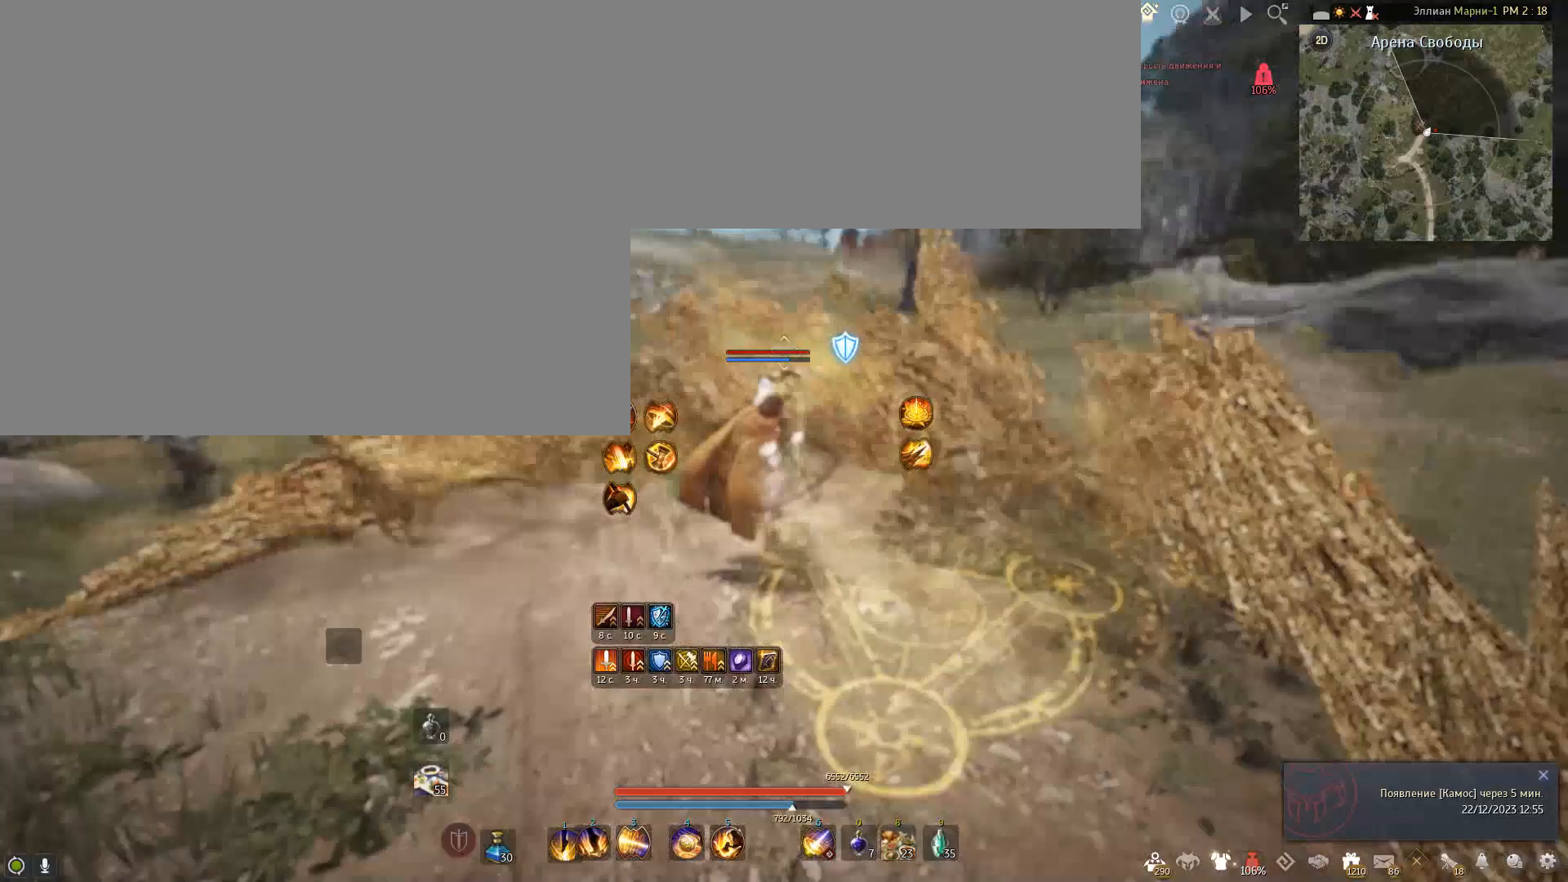
{"keys": ["e"], "mouse": [], "events": []}
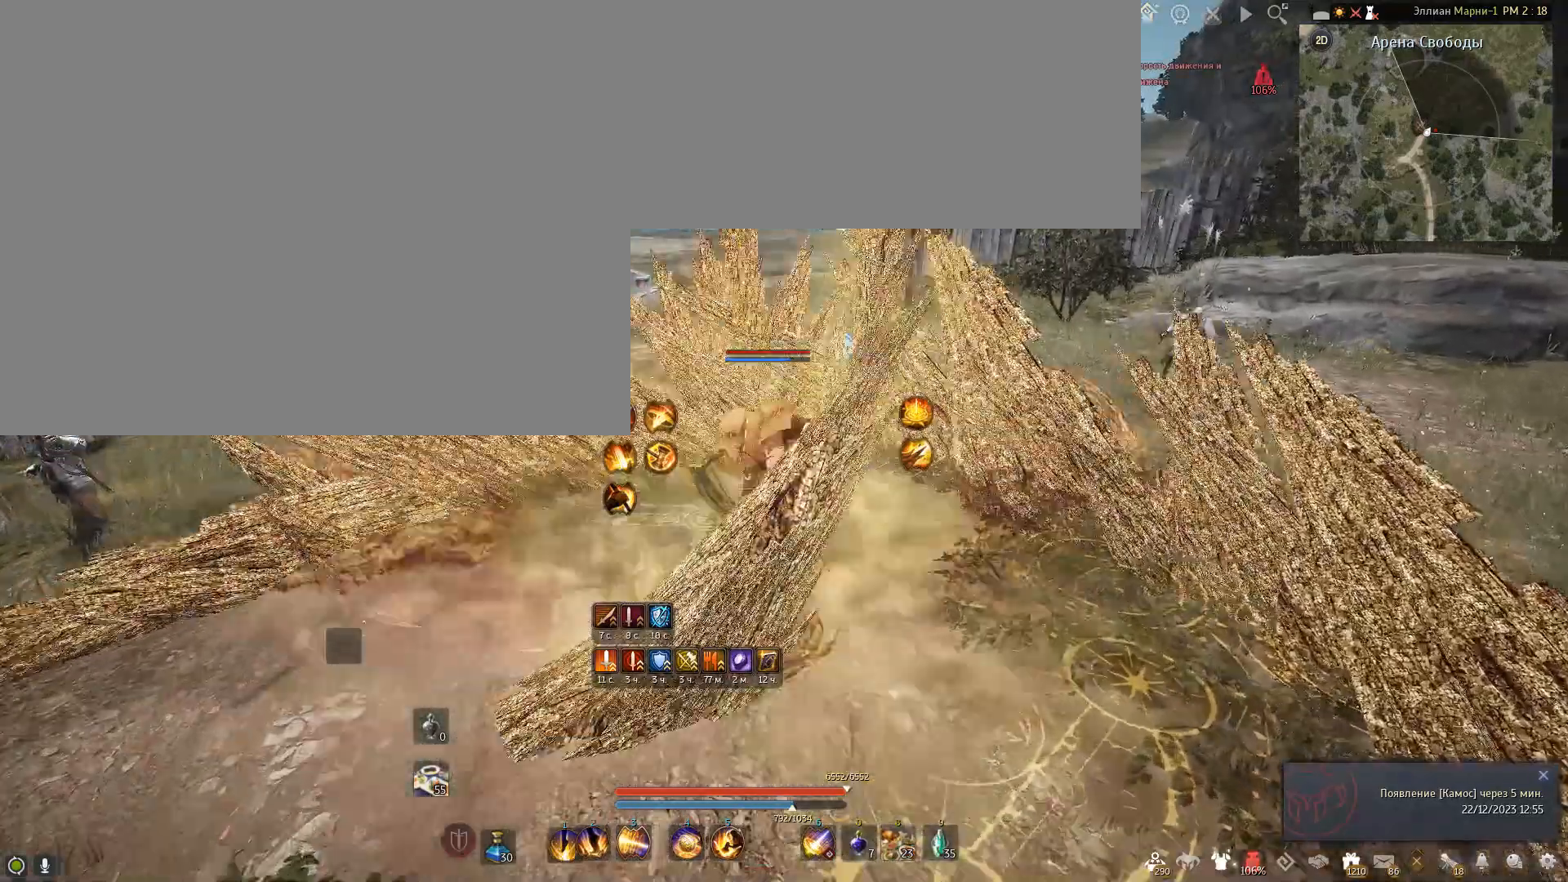
{"keys": ["e"], "mouse": [], "events": []}
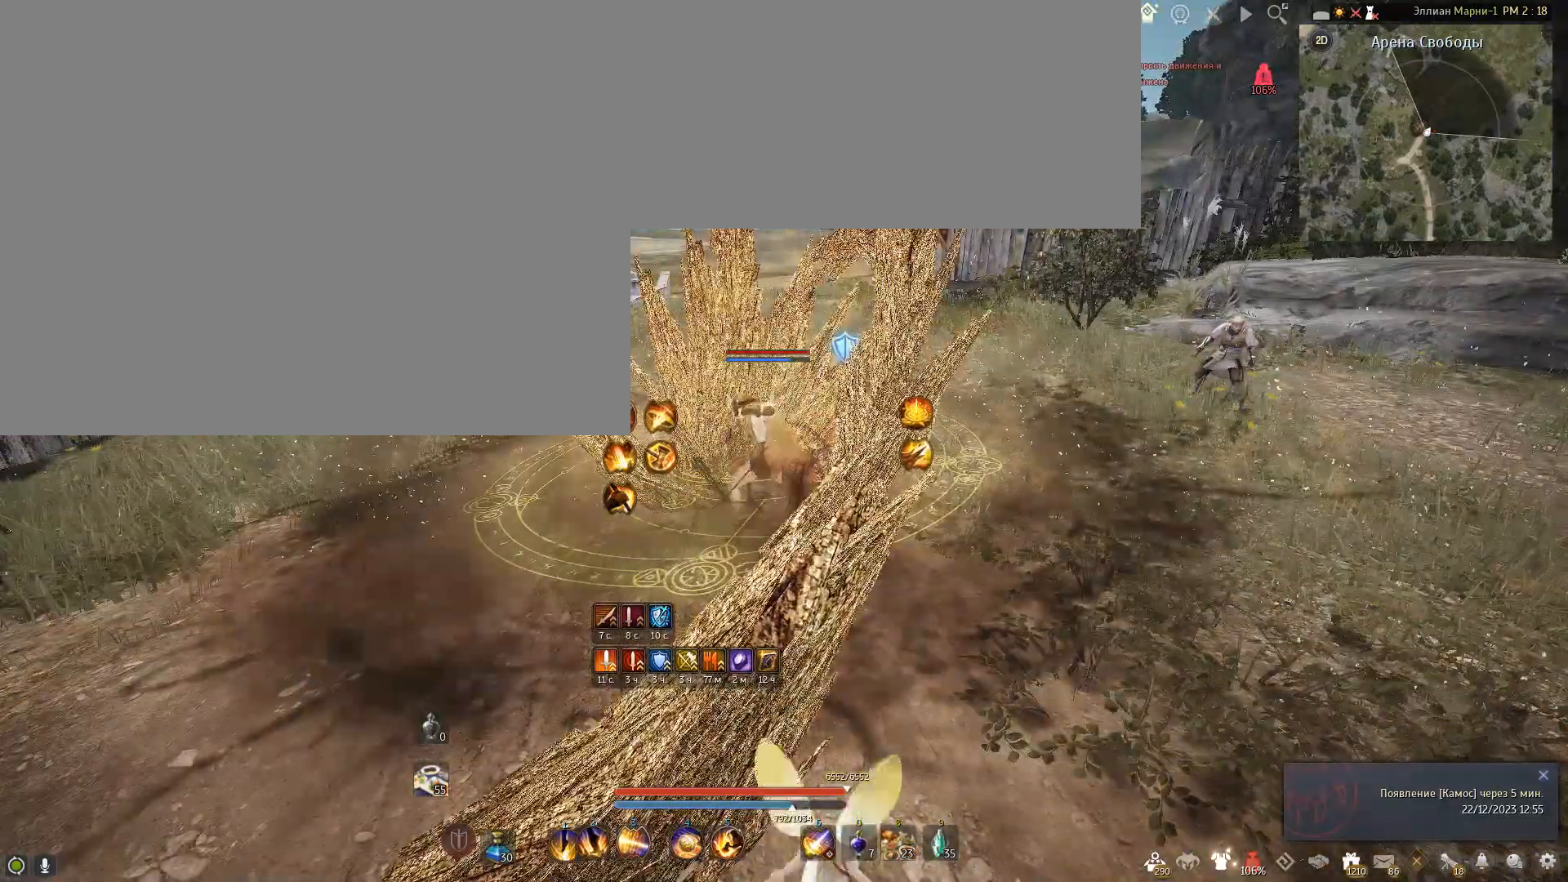
{"keys": [], "mouse": [], "events": [[67, "e", "up"]]}
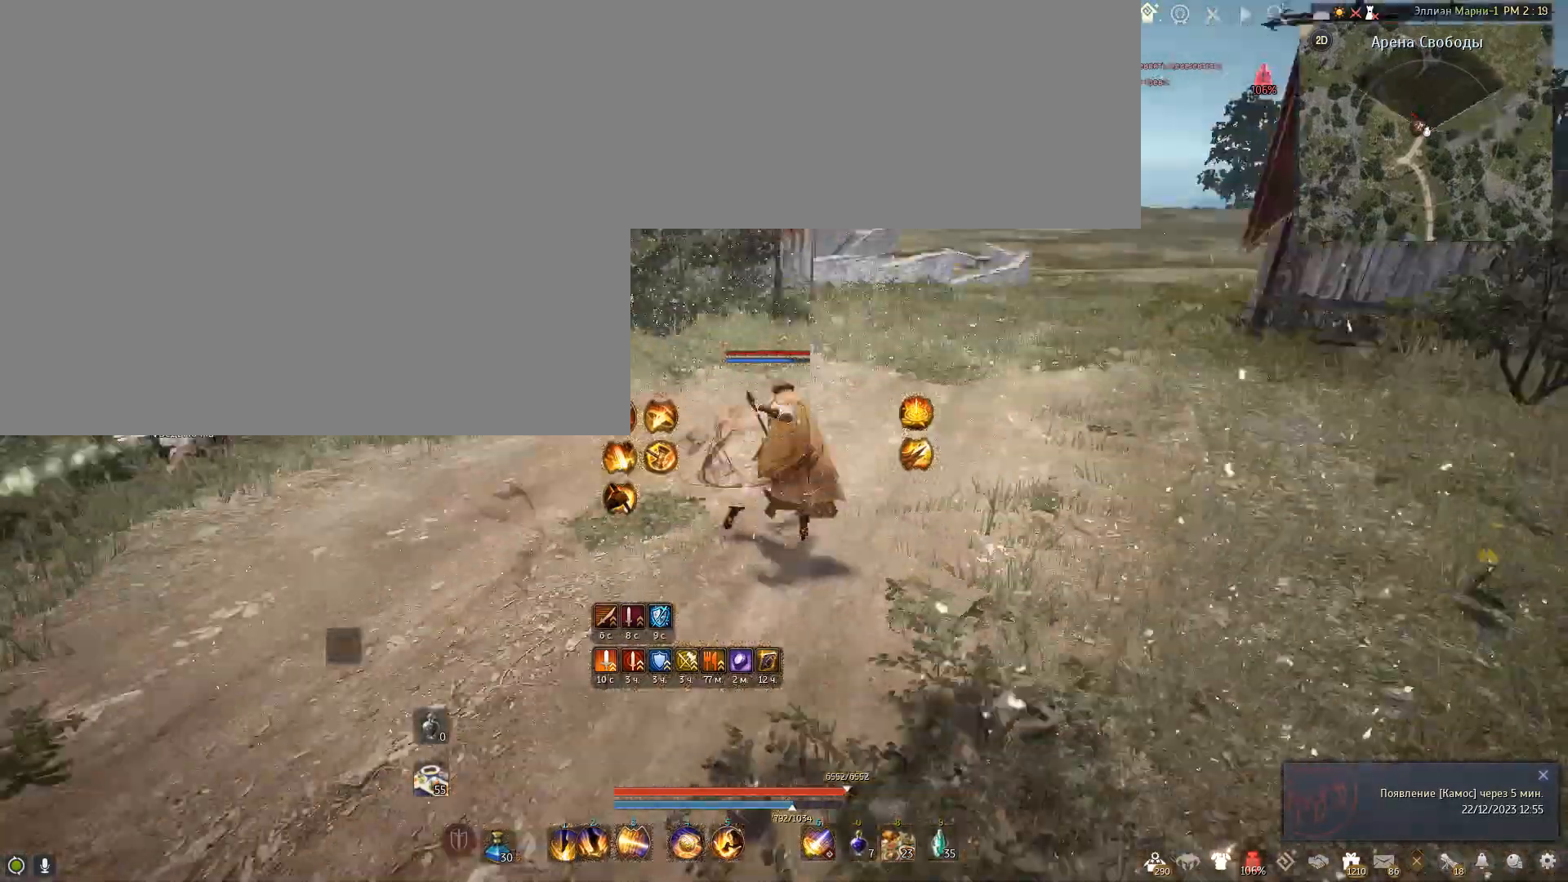
{"keys": ["a"], "mouse": [], "events": [[467, "a", "down"]]}
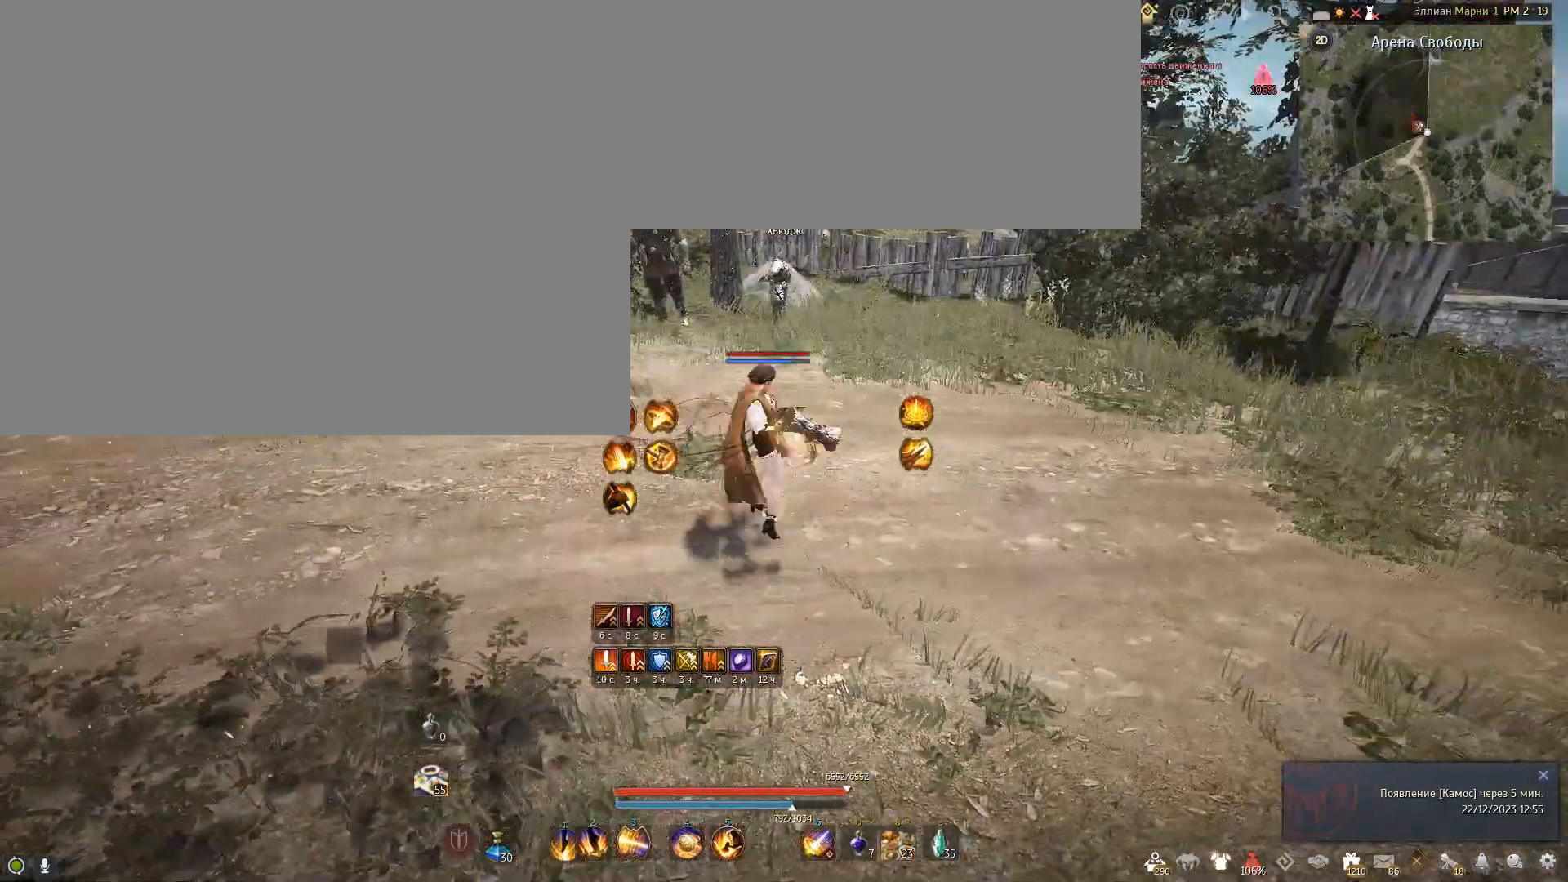
{"keys": [], "mouse": [], "events": [[501, "a", "up"]]}
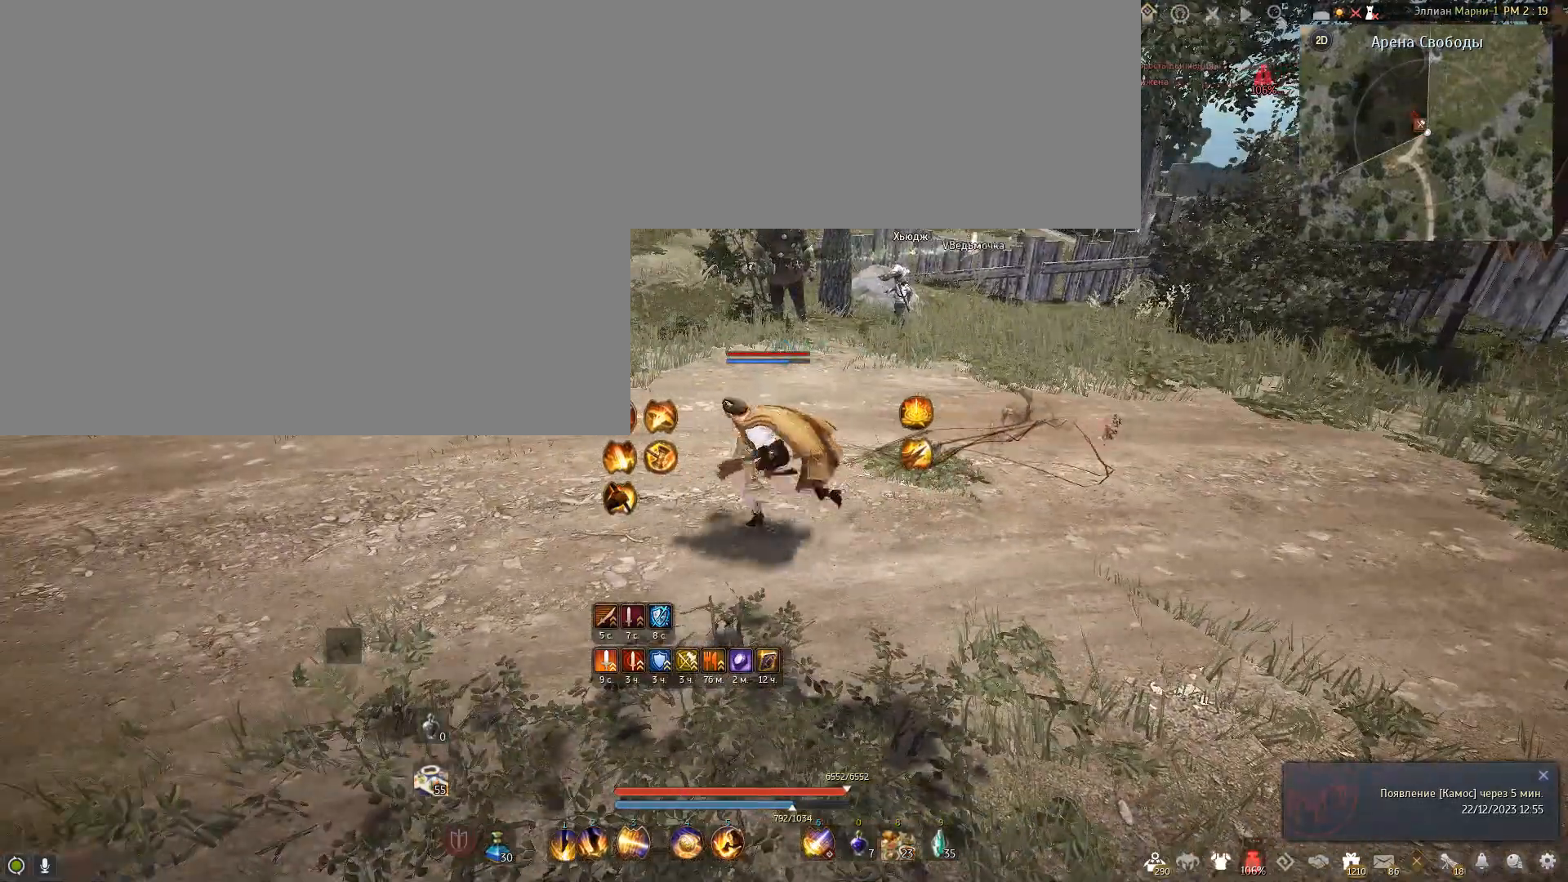
{"keys": [], "mouse": [], "events": []}
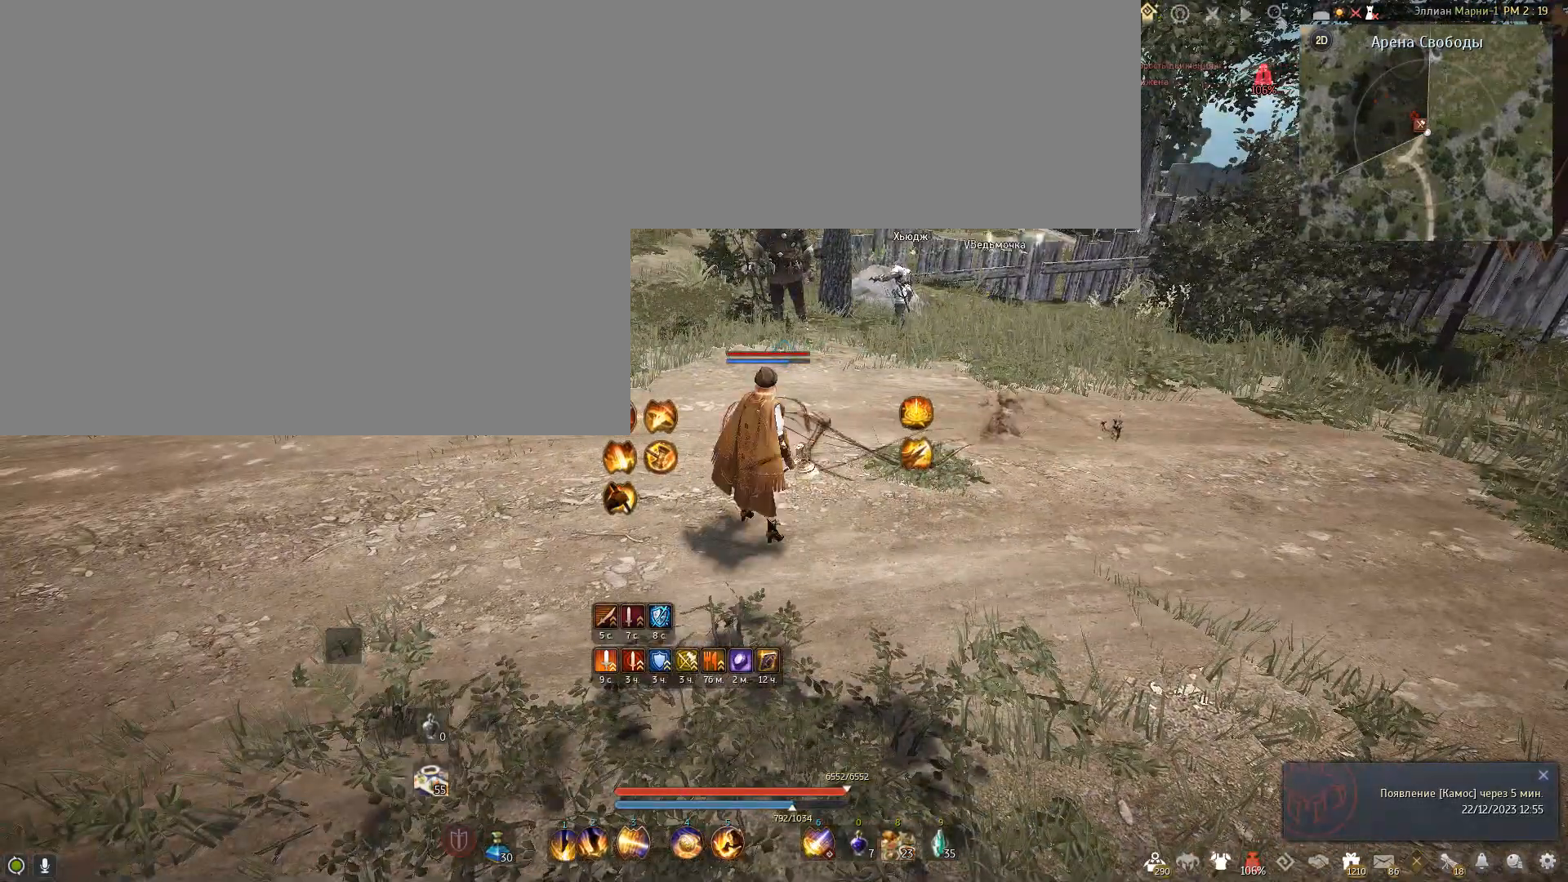
{"keys": [], "mouse": [], "events": []}
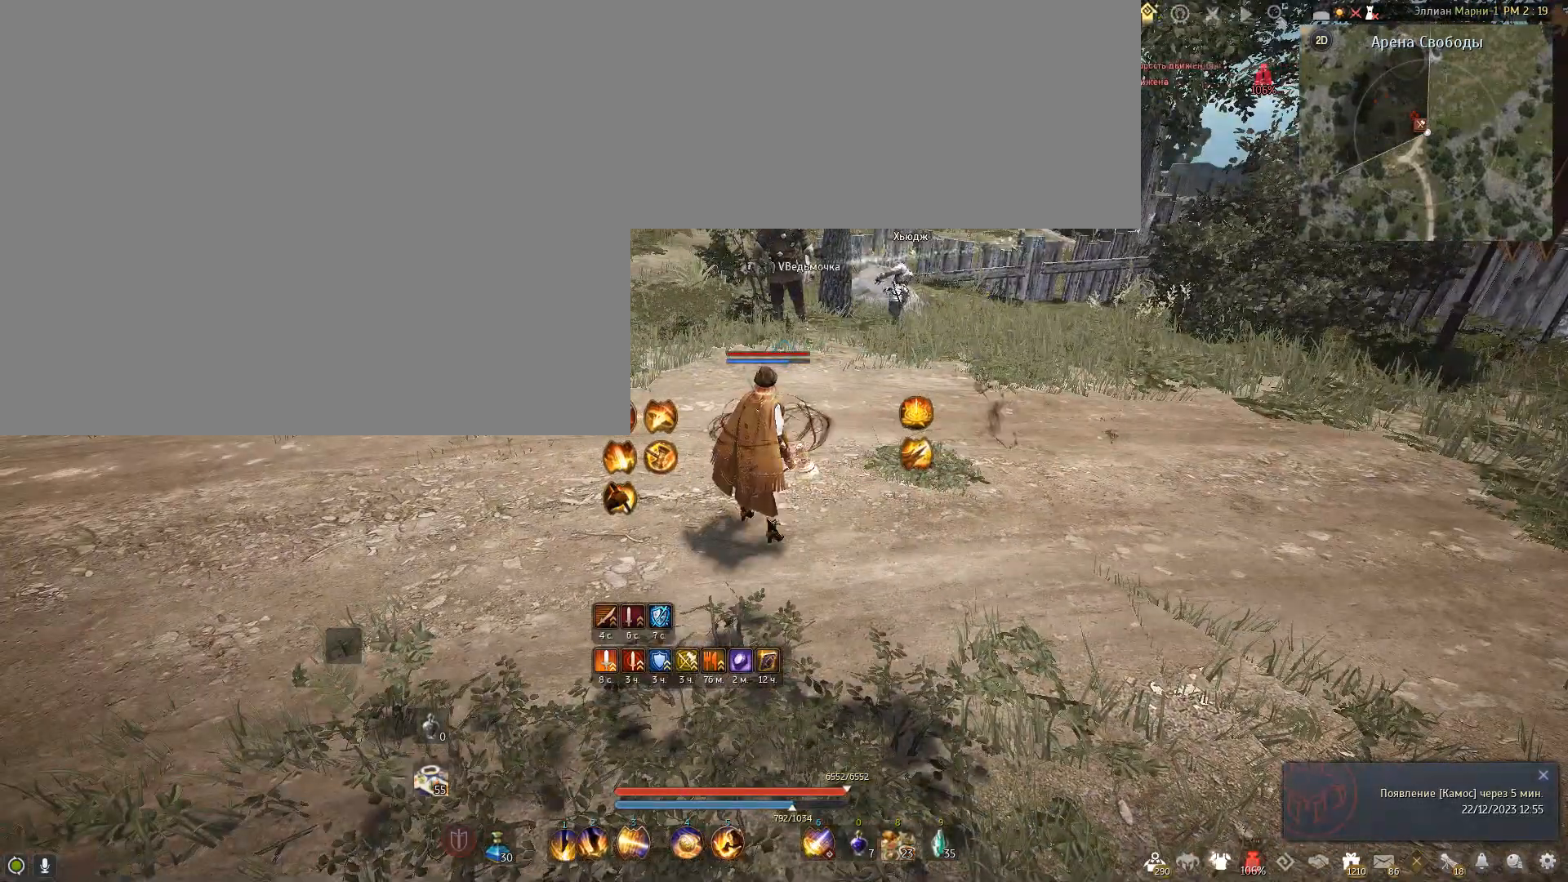
{"keys": [], "mouse": [], "events": []}
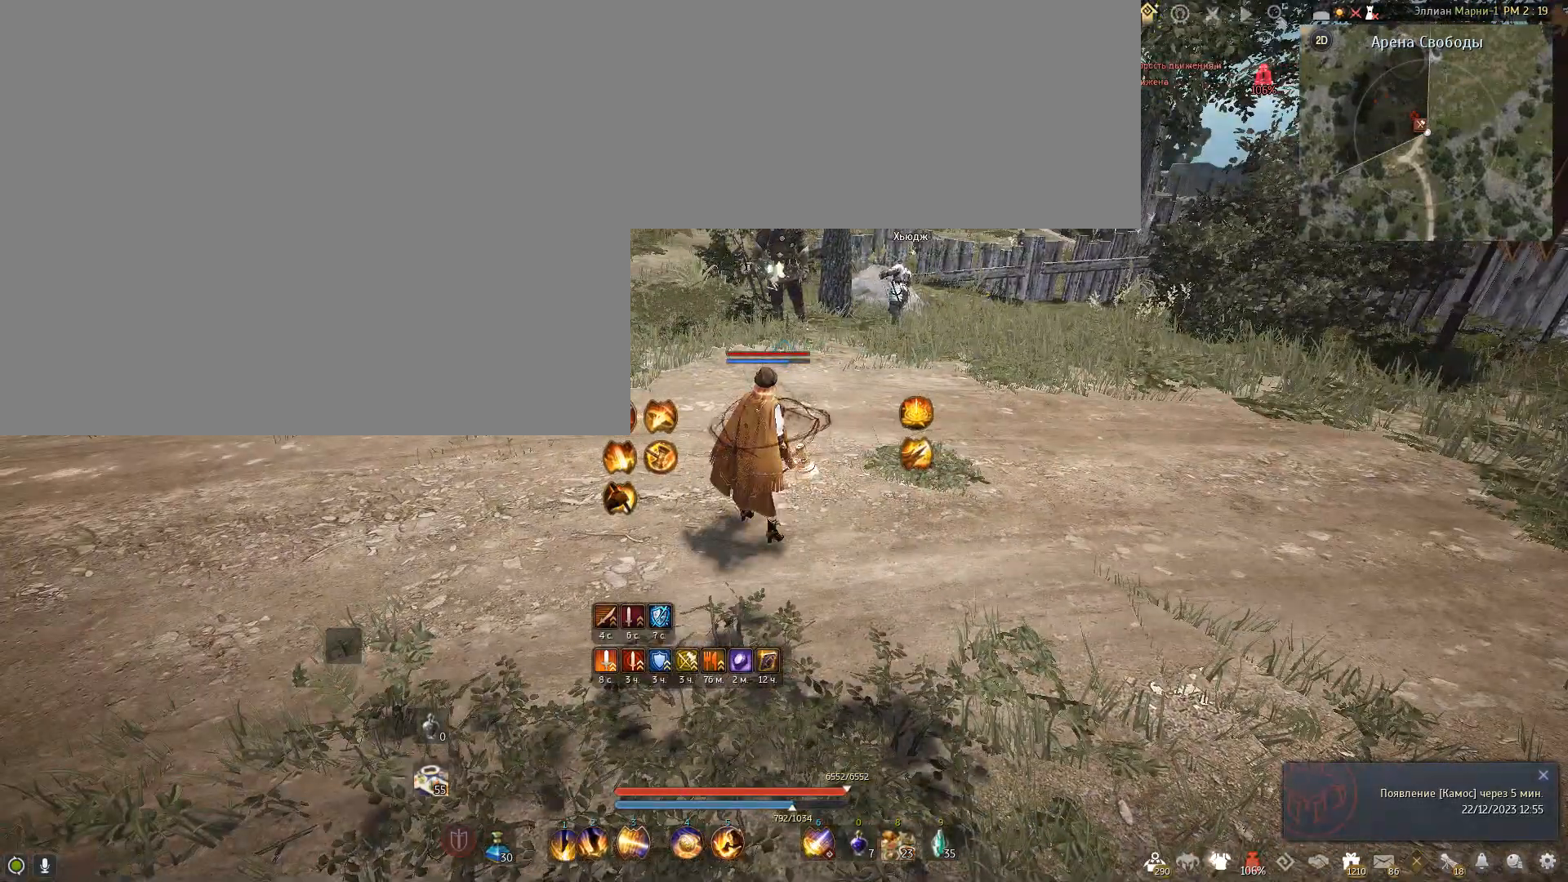
{"keys": [], "mouse": [], "events": []}
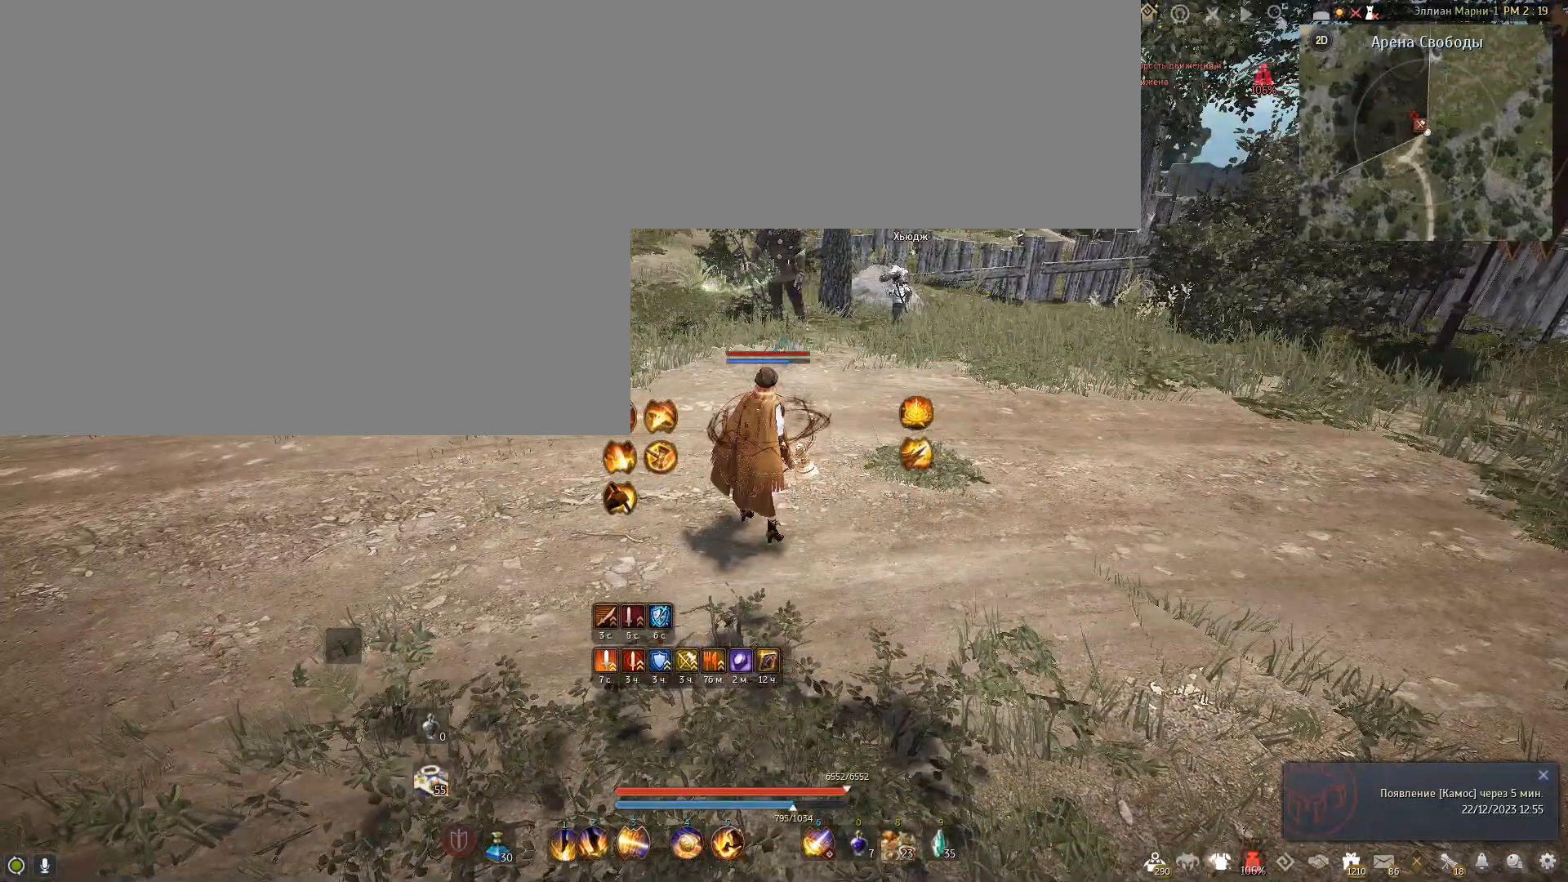
{"keys": [], "mouse": [], "events": []}
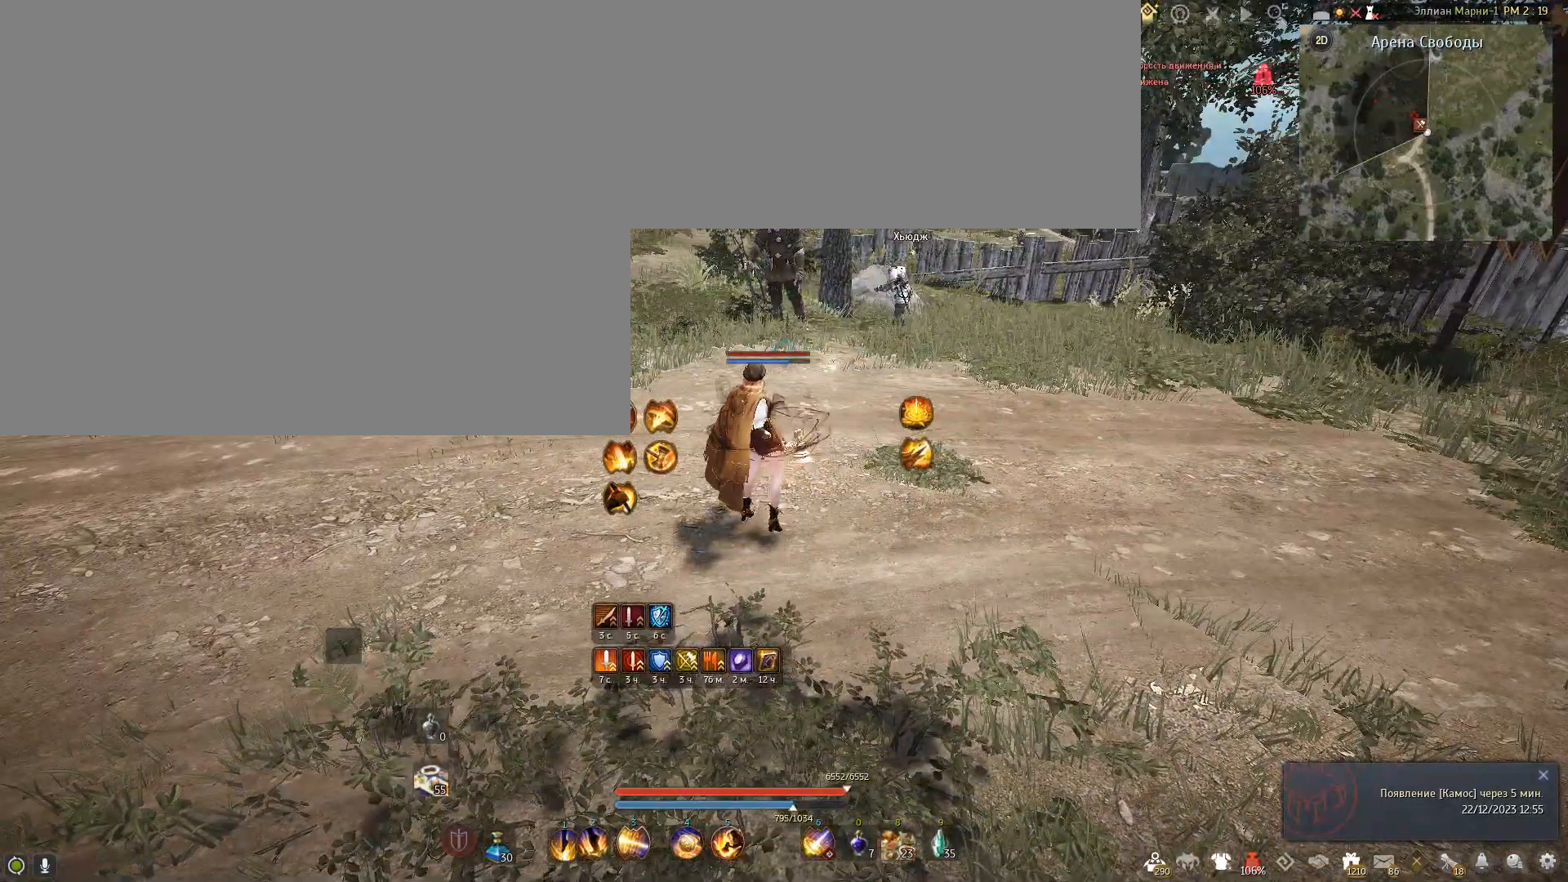
{"keys": [], "mouse": [], "events": []}
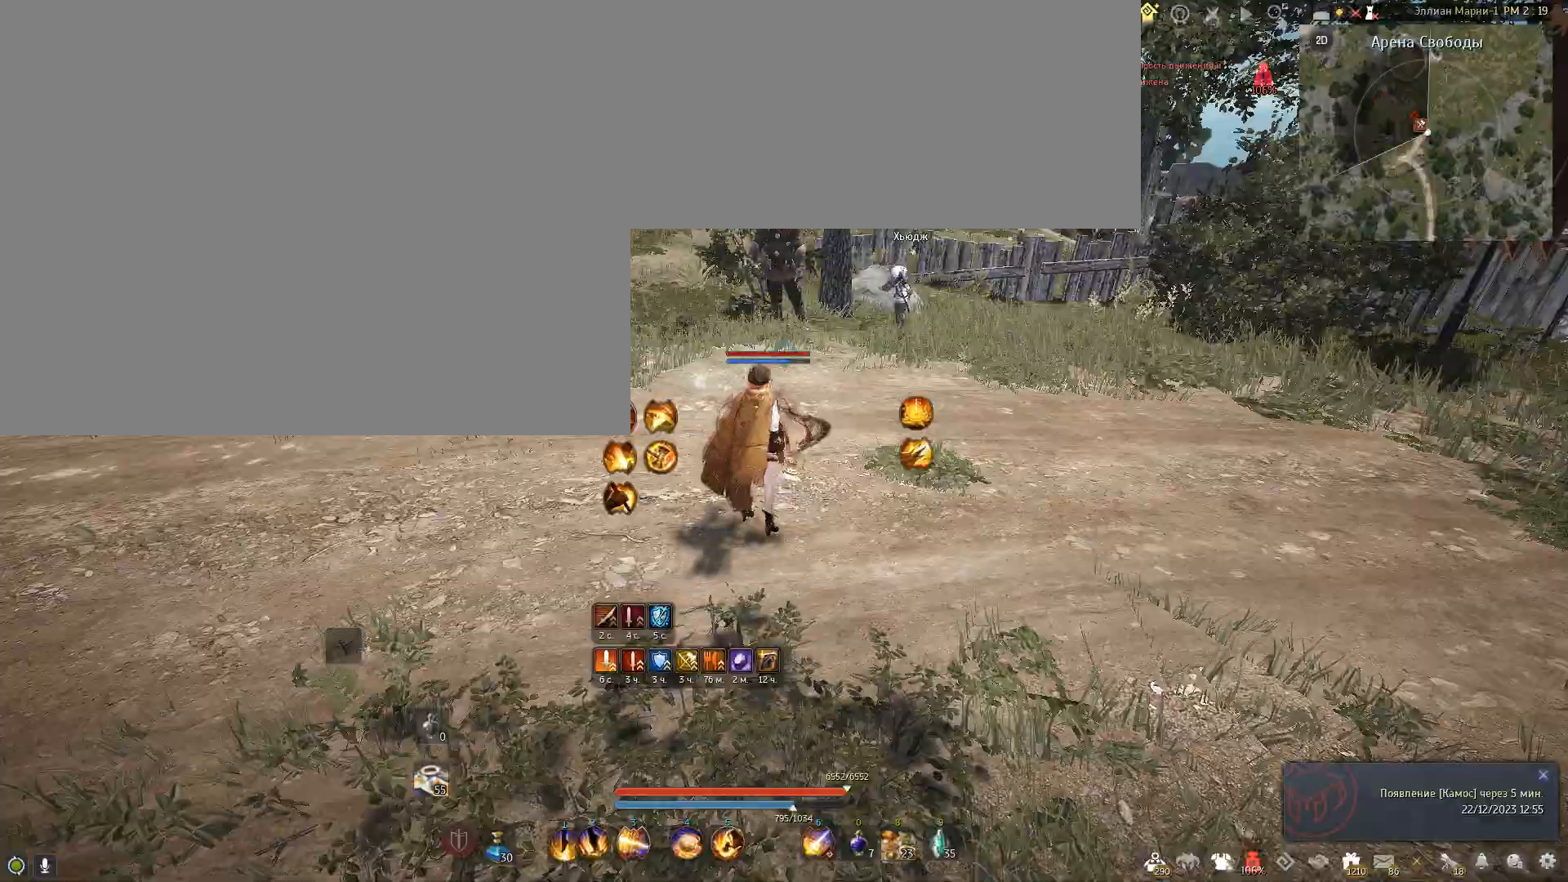
{"keys": ["a"], "mouse": [], "events": [[367, "a", "down"]]}
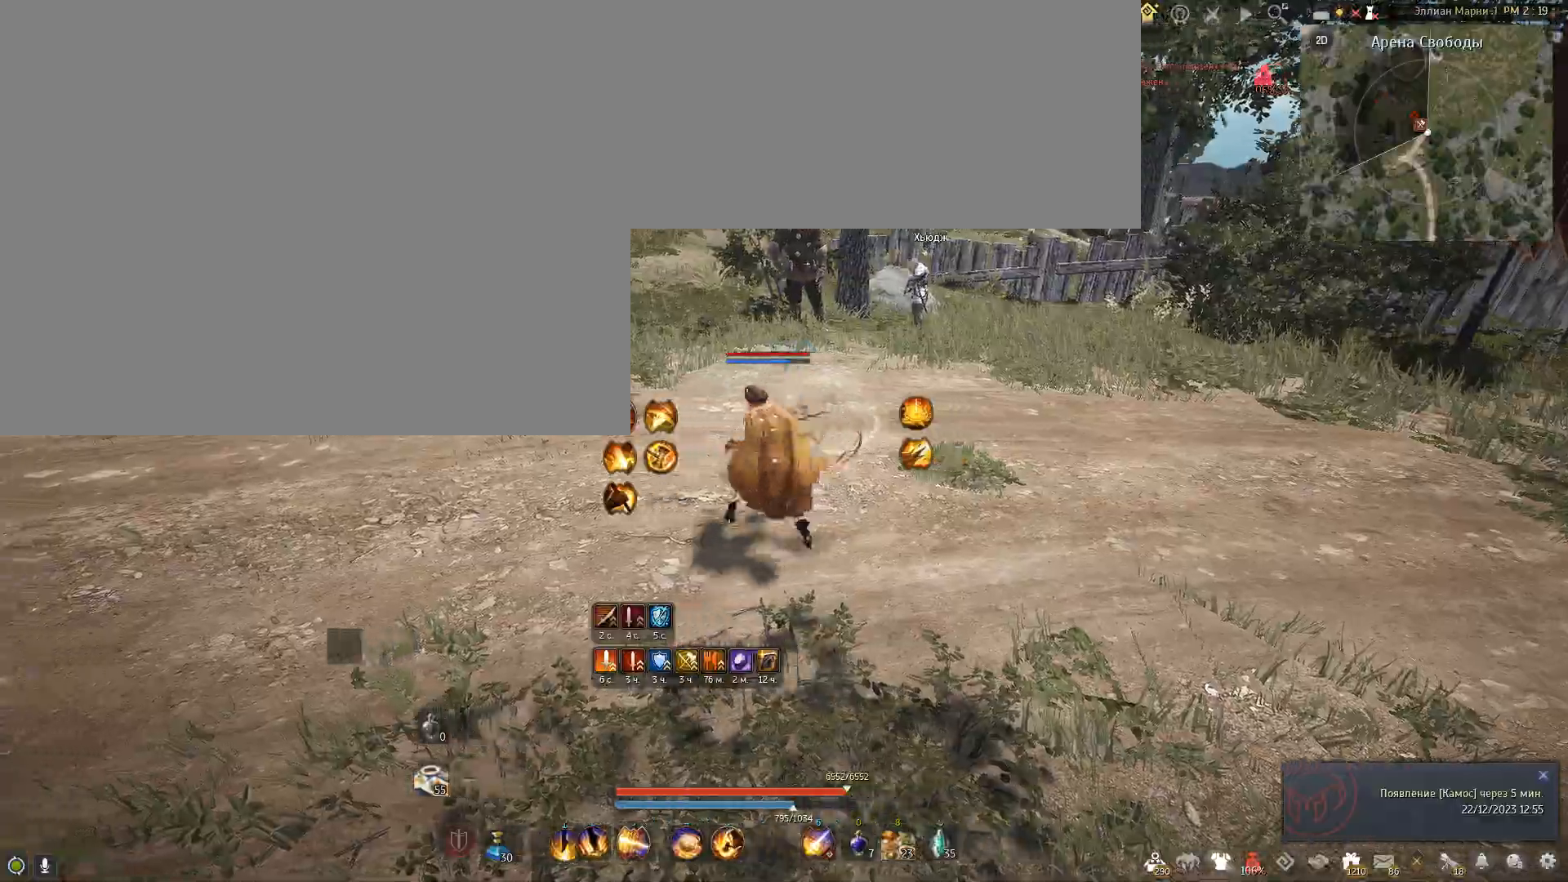
{"keys": ["e", "w"], "mouse": [], "events": [[167, "a", "up"], [201, "w", "down"], [367, "e", "down"]]}
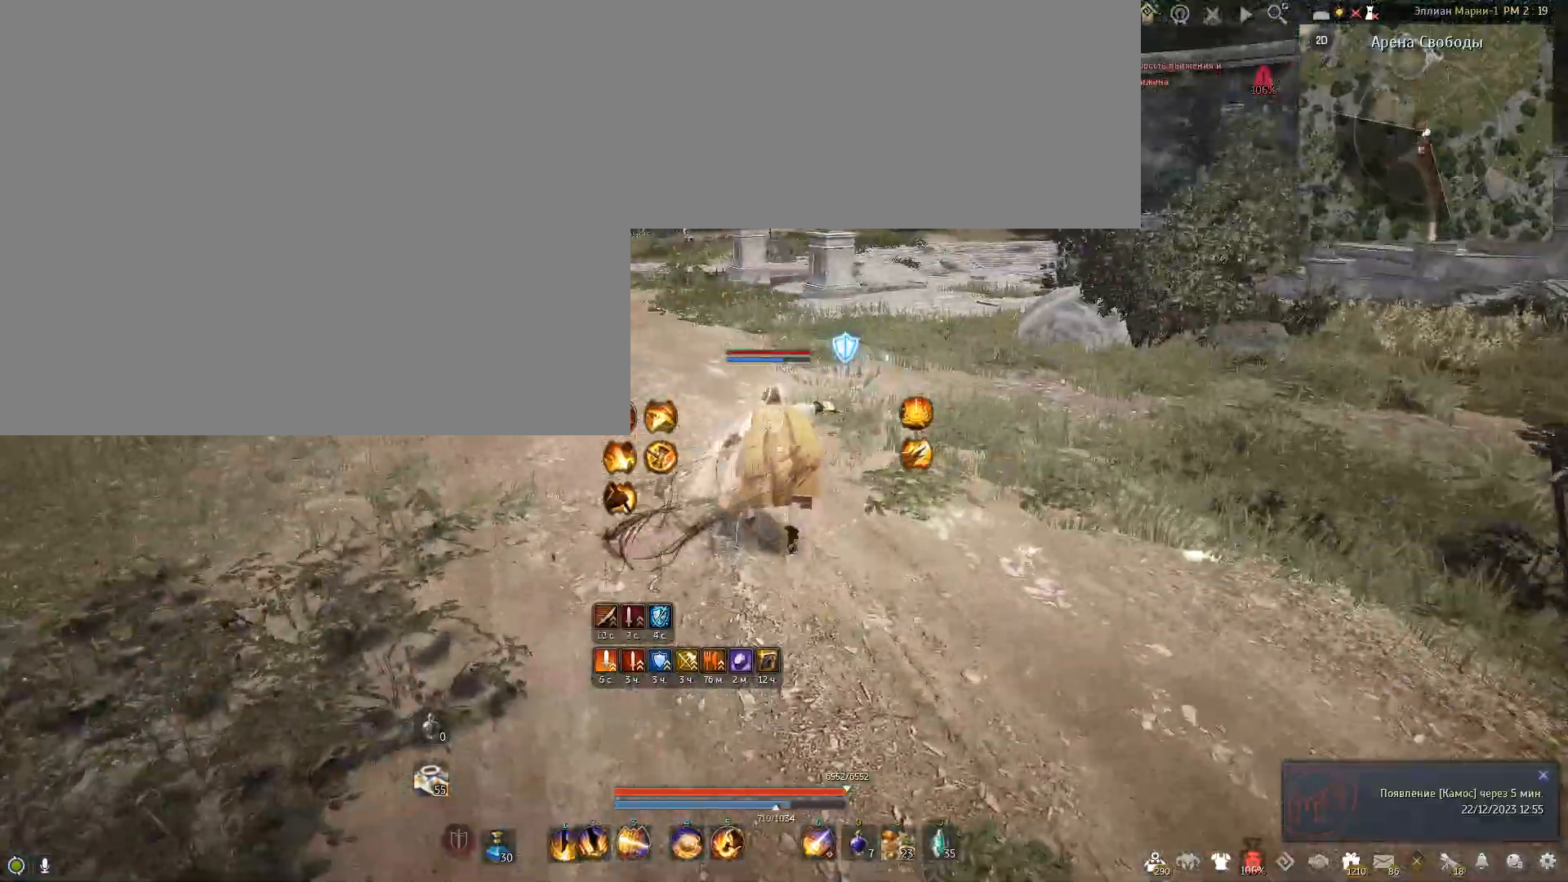
{"keys": ["e"], "mouse": [], "events": [[367, "w", "up"]]}
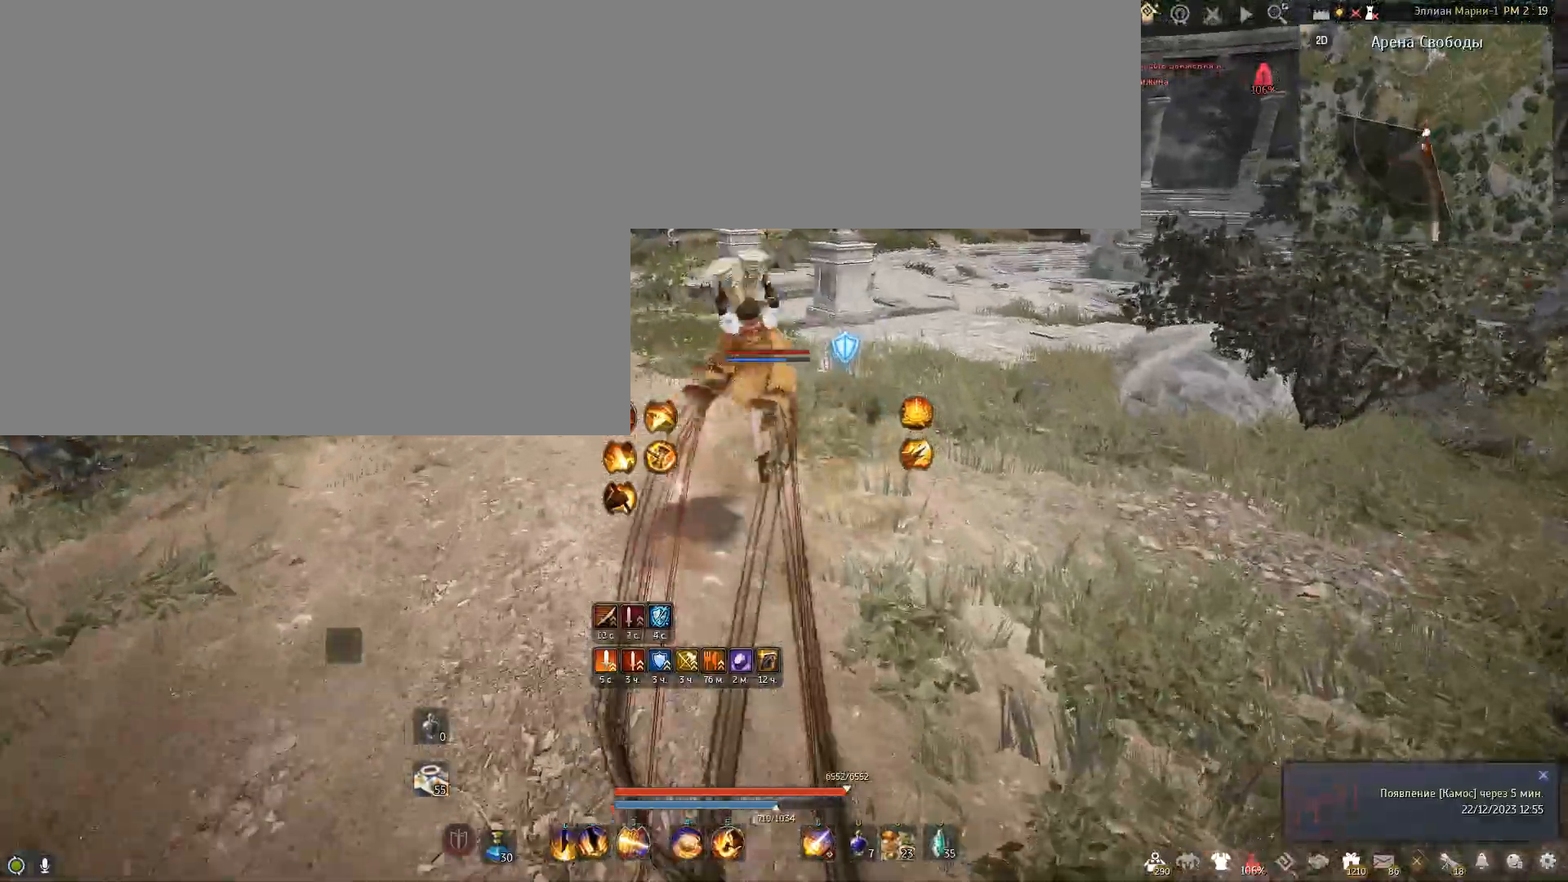
{"keys": ["e"], "mouse": [], "events": []}
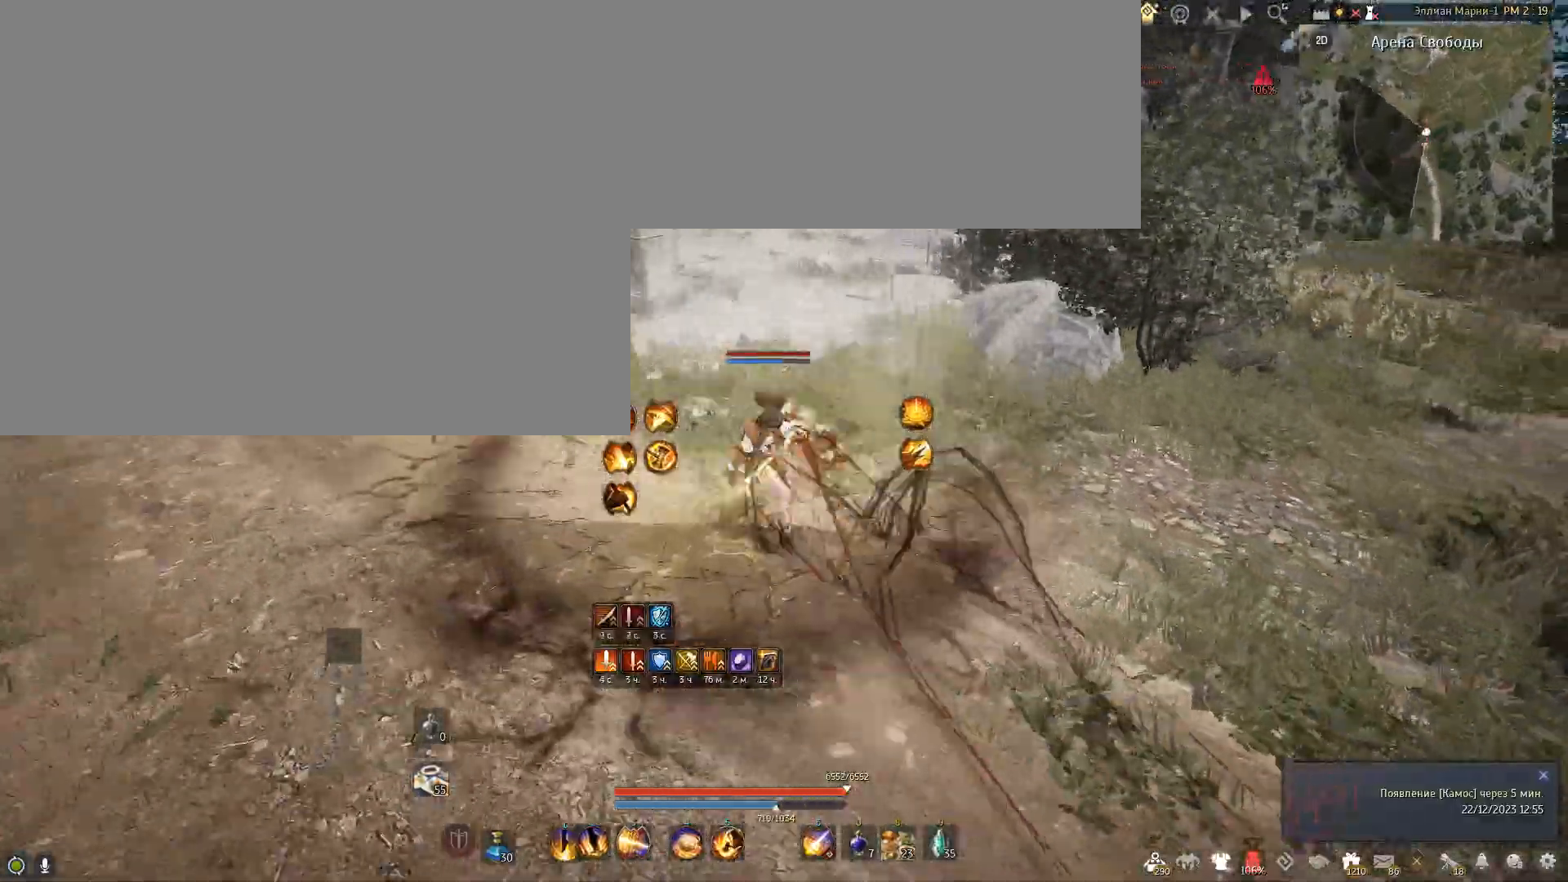
{"keys": ["e"], "mouse": [], "events": []}
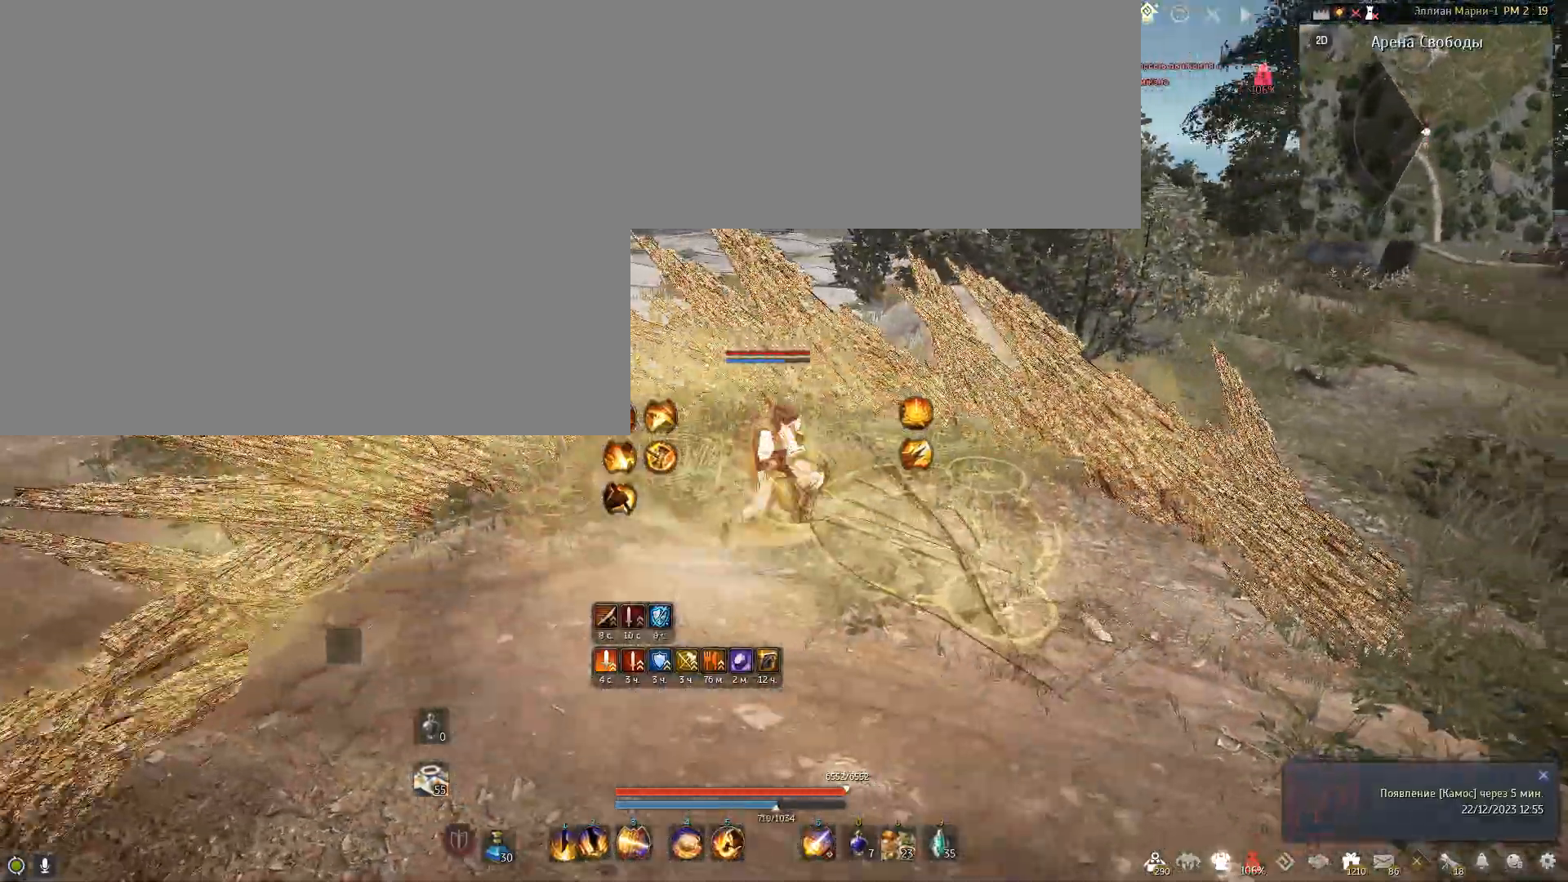
{"keys": ["e"], "mouse": [], "events": []}
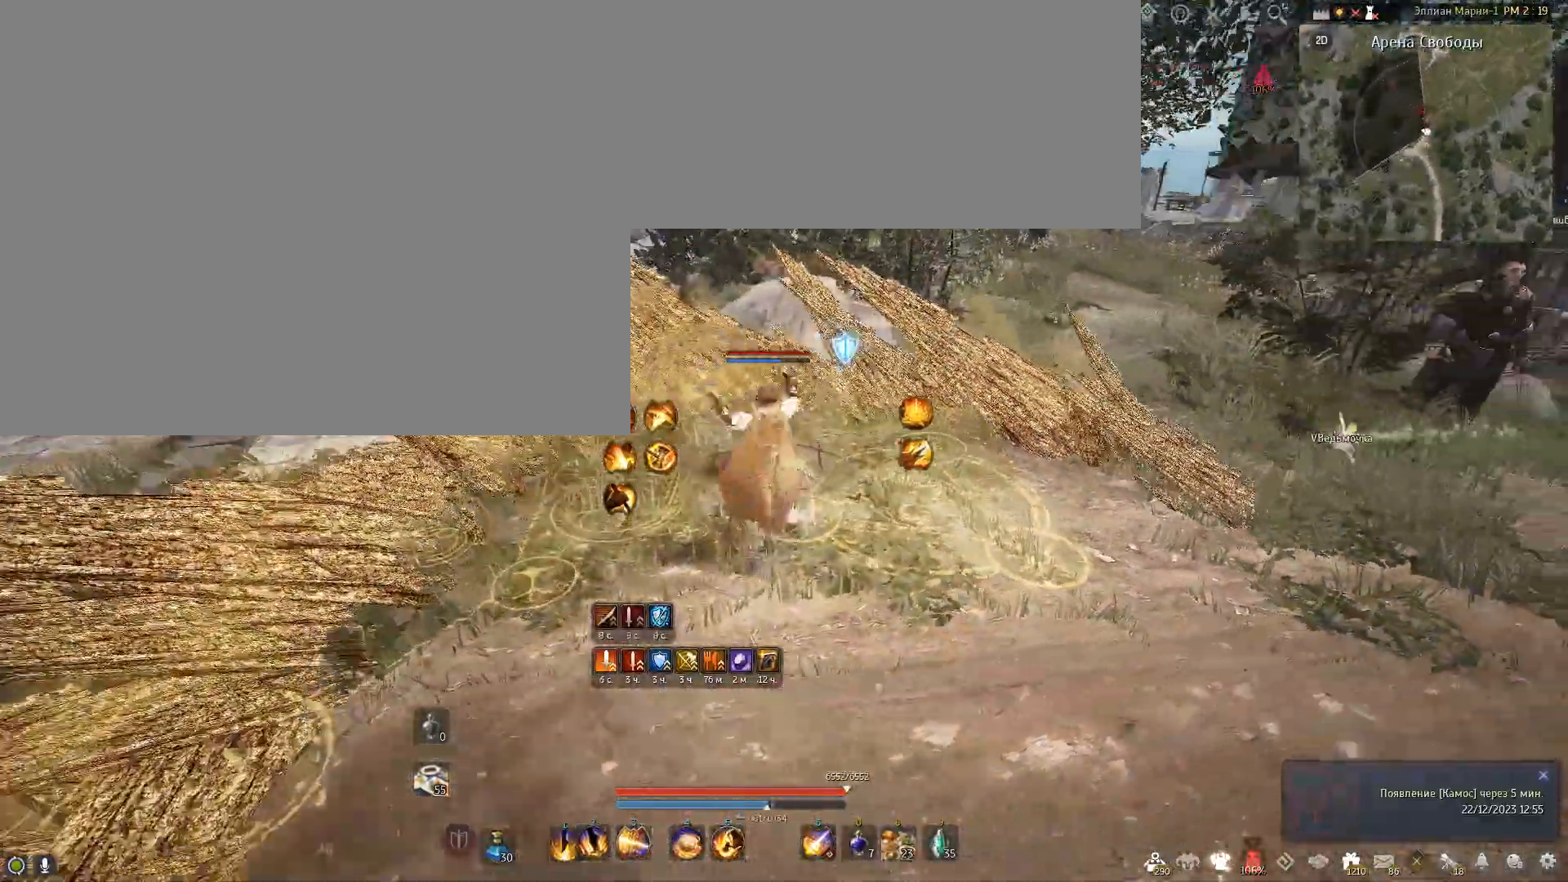
{"keys": [], "mouse": [], "events": [[434, "e", "up"]]}
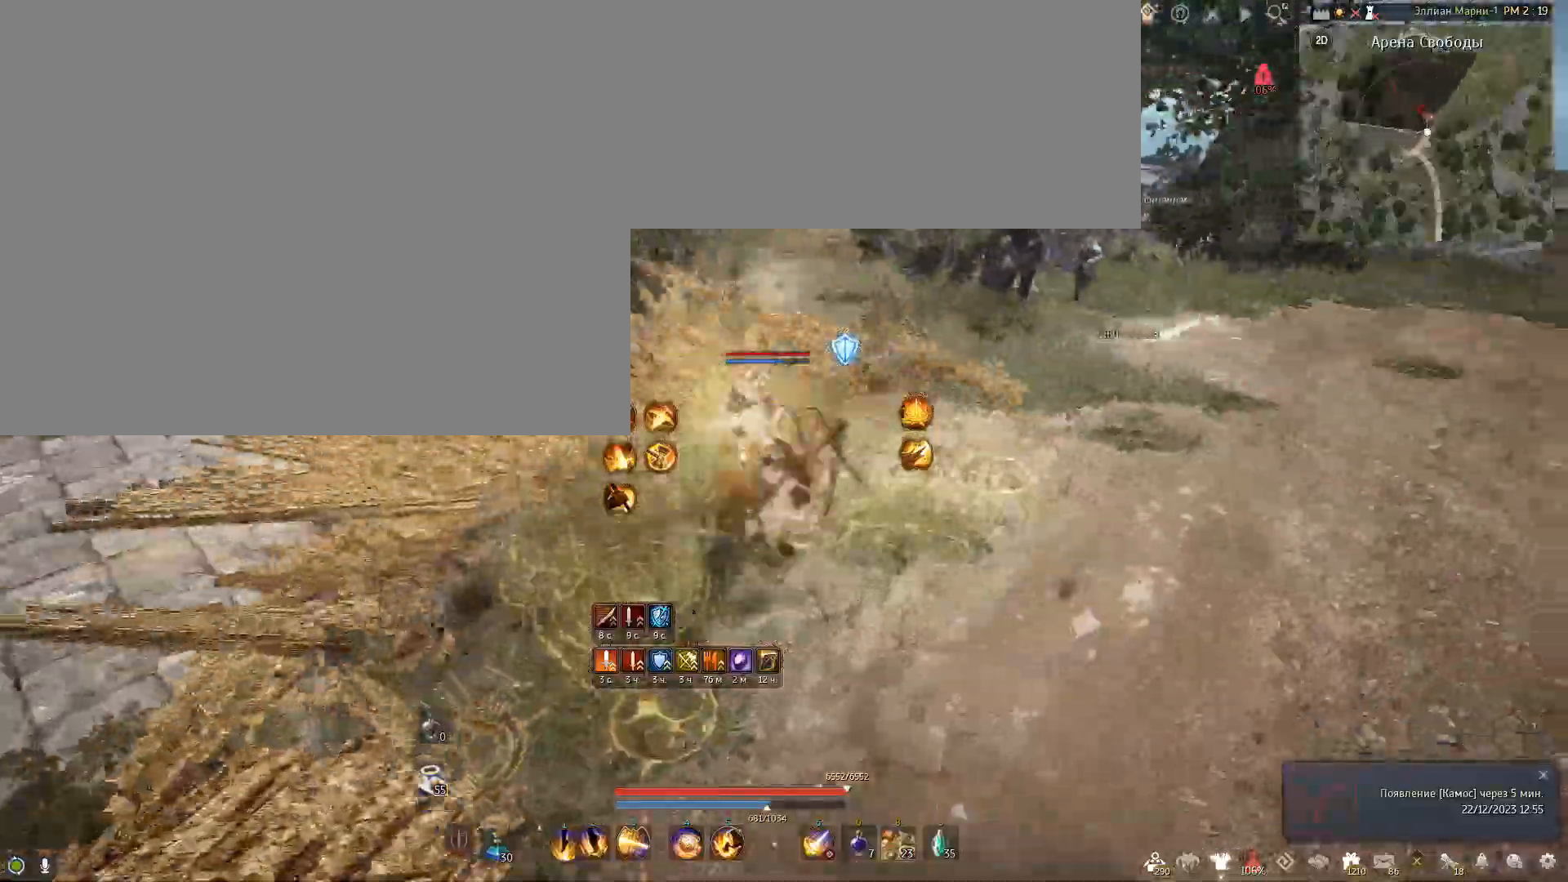
{"keys": [], "mouse": [], "events": []}
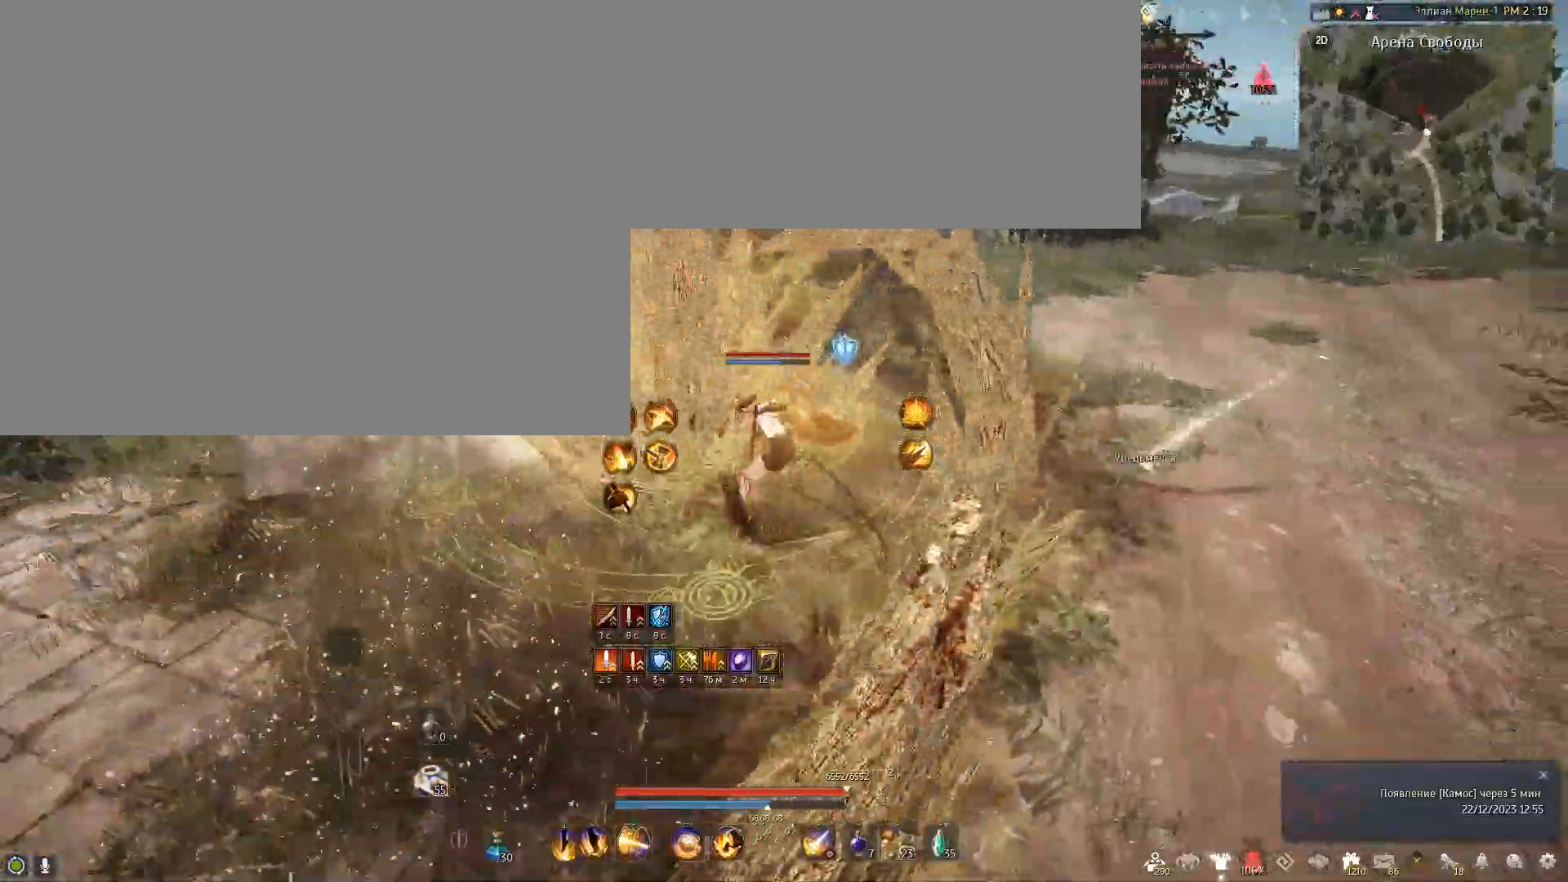
{"keys": ["d", "w"], "mouse": [], "events": [[333, "d", "down"], [333, "w", "down"]]}
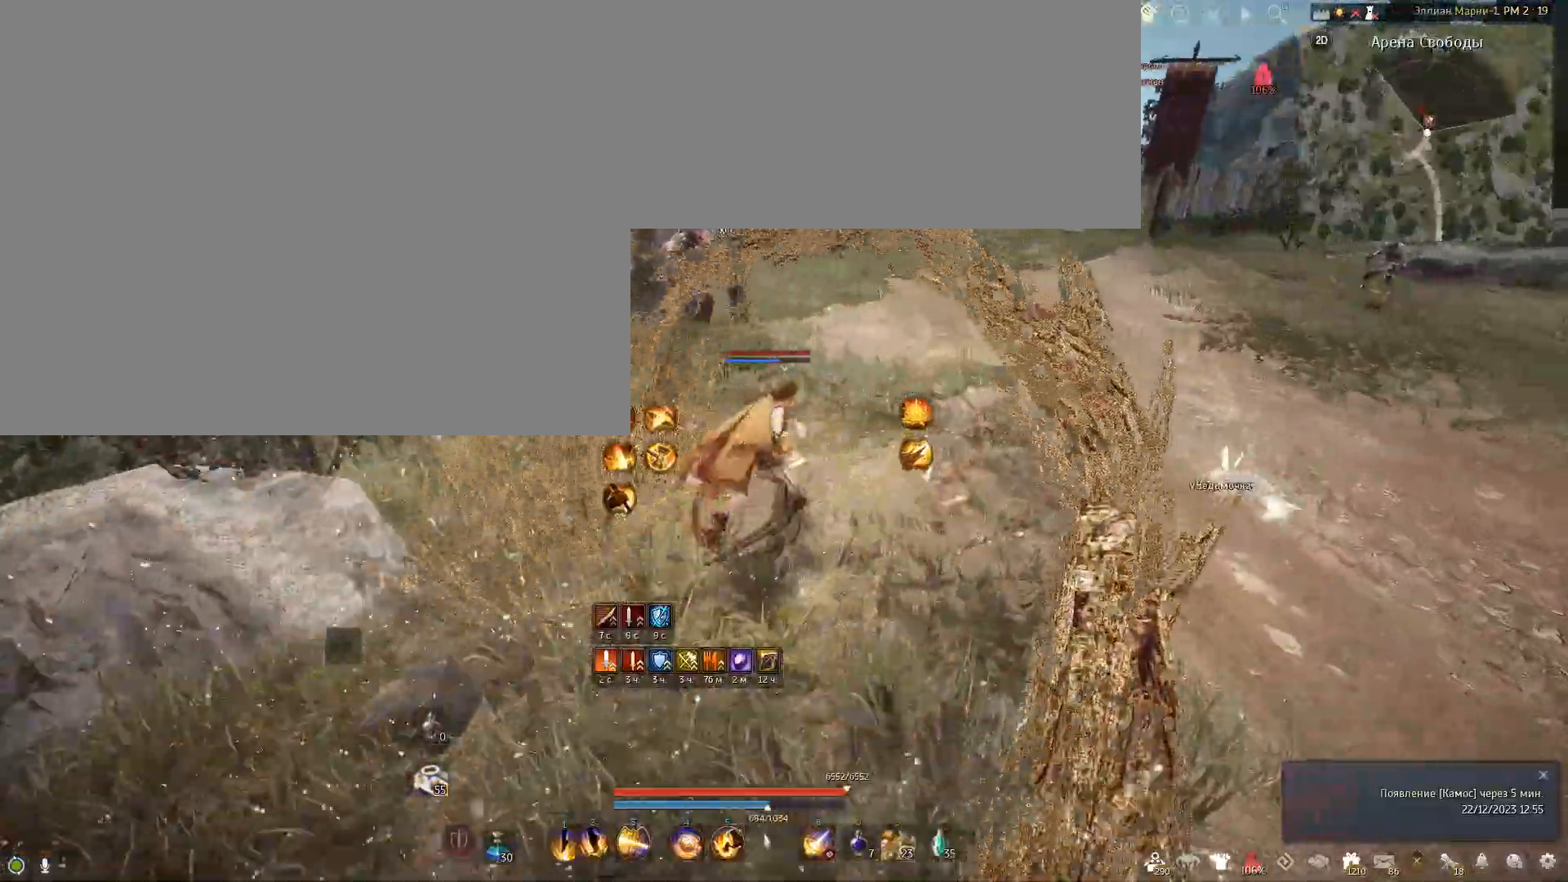
{"keys": ["w"], "mouse": [], "events": [[401, "d", "up"]]}
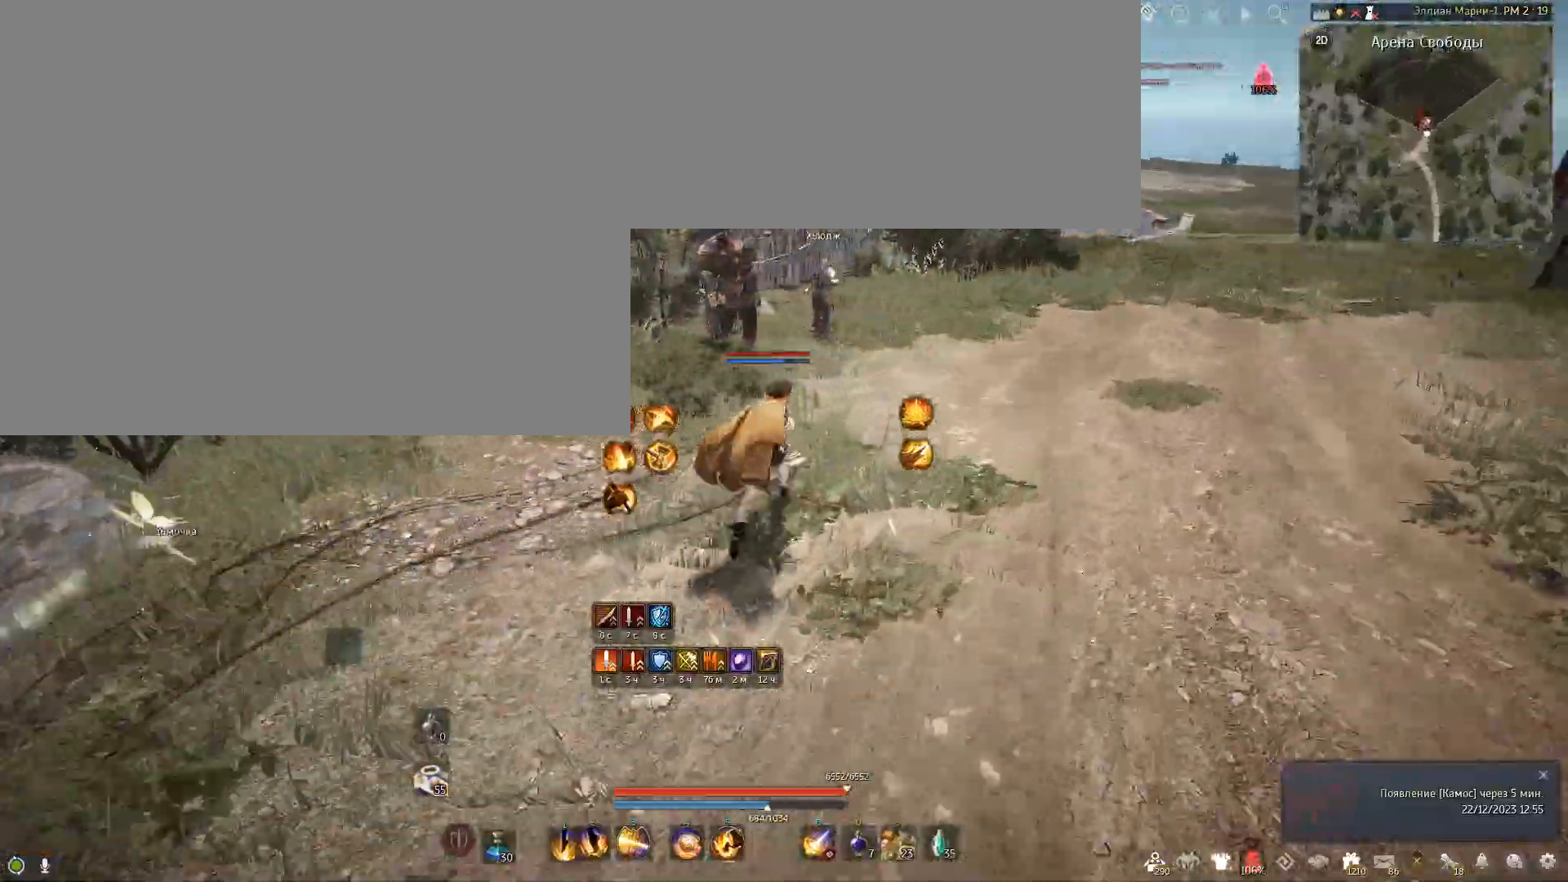
{"keys": ["w"], "mouse": [], "events": []}
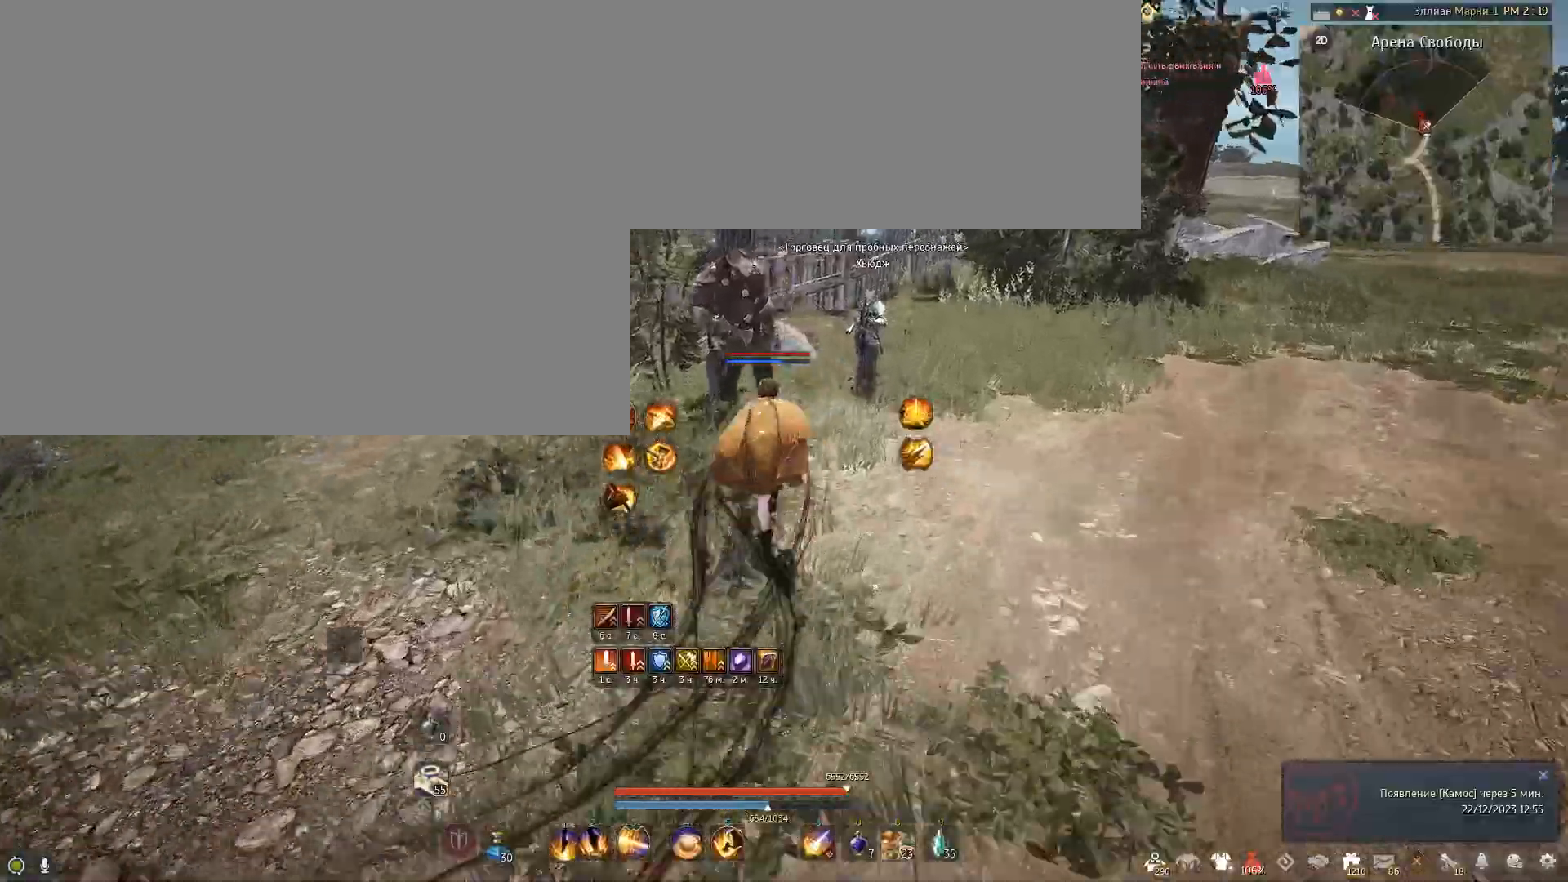
{"keys": [], "mouse": [], "events": [[301, "w", "up"]]}